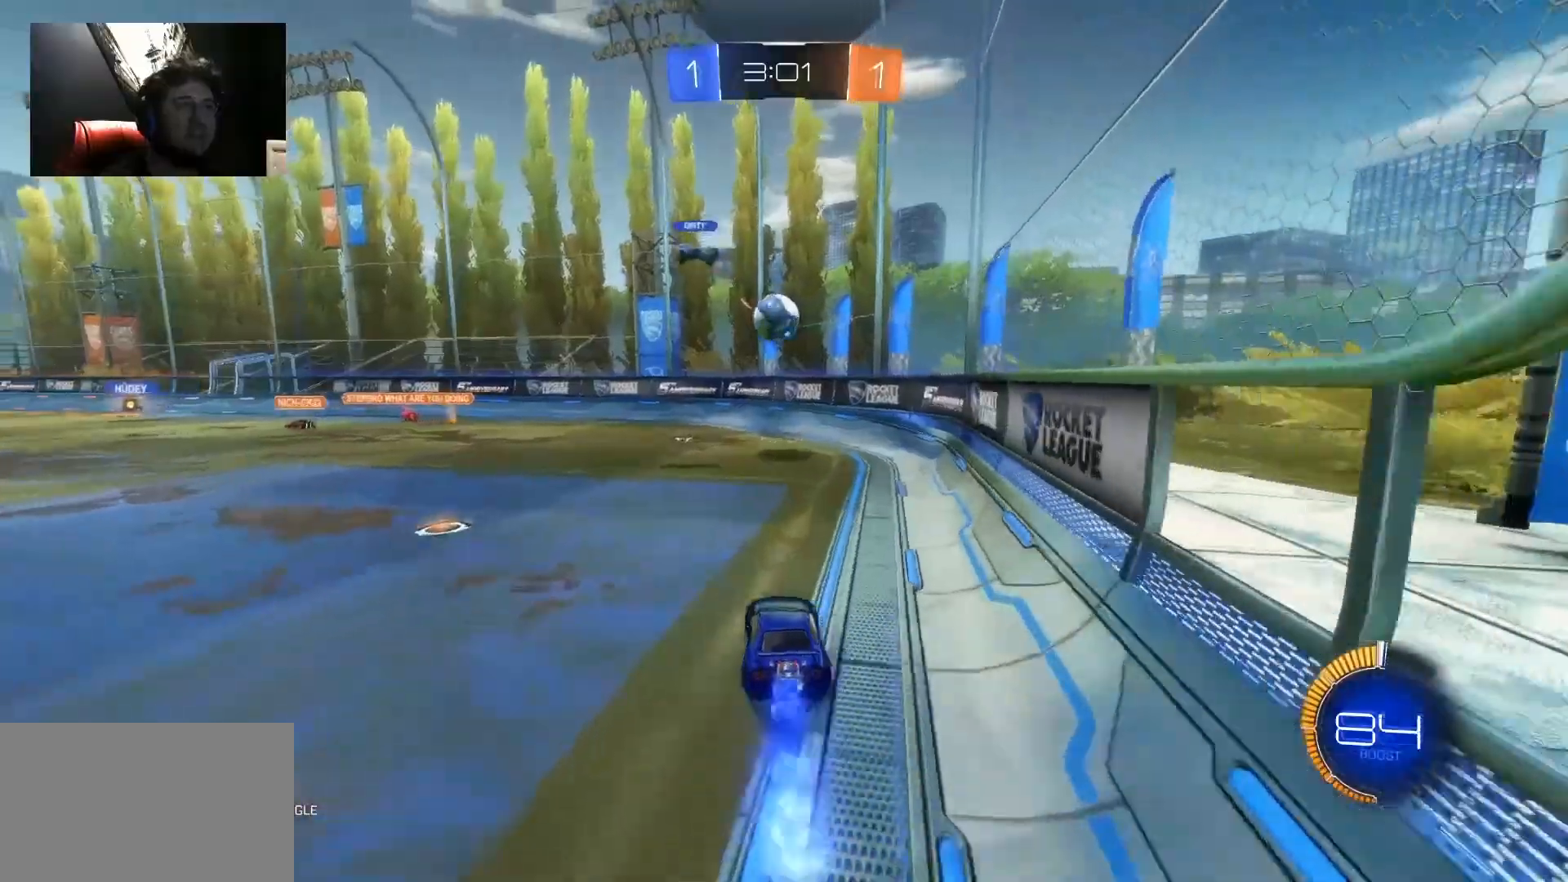
Gameplay with keyboard and mouse; each line is a JSON object with the keys and mouse buttons held at the frame after it. "events" lists presses ("down") and releases ("up") of "1", "2", "3", "4", "5", "a", "alt", "c", "caps_lock", "ctrl", "d", "e", "f", "g", "q", "r", "s", "shift", "space", "t", "tab", "v", "w", "x", "z", "mouse_left", "mouse_wheel" and "mouse_right" between this image and that frame as [ms after this image, input, new state], when the widget could be followed in between. "mouse_left", "mouse_wheel", "mouse_right" = the "left", "wheel", "right" buttons of the "mouse" list. No other keys are recorded. "wheel" means that the mouse wheel is clicked or scrolled. "mouse_move" is the direction in which the mouse moves at that frame (one of eight, or "still"), when it could be read.
{"keys": ["w"], "mouse": ["left"], "mouse_move": "still", "events": []}
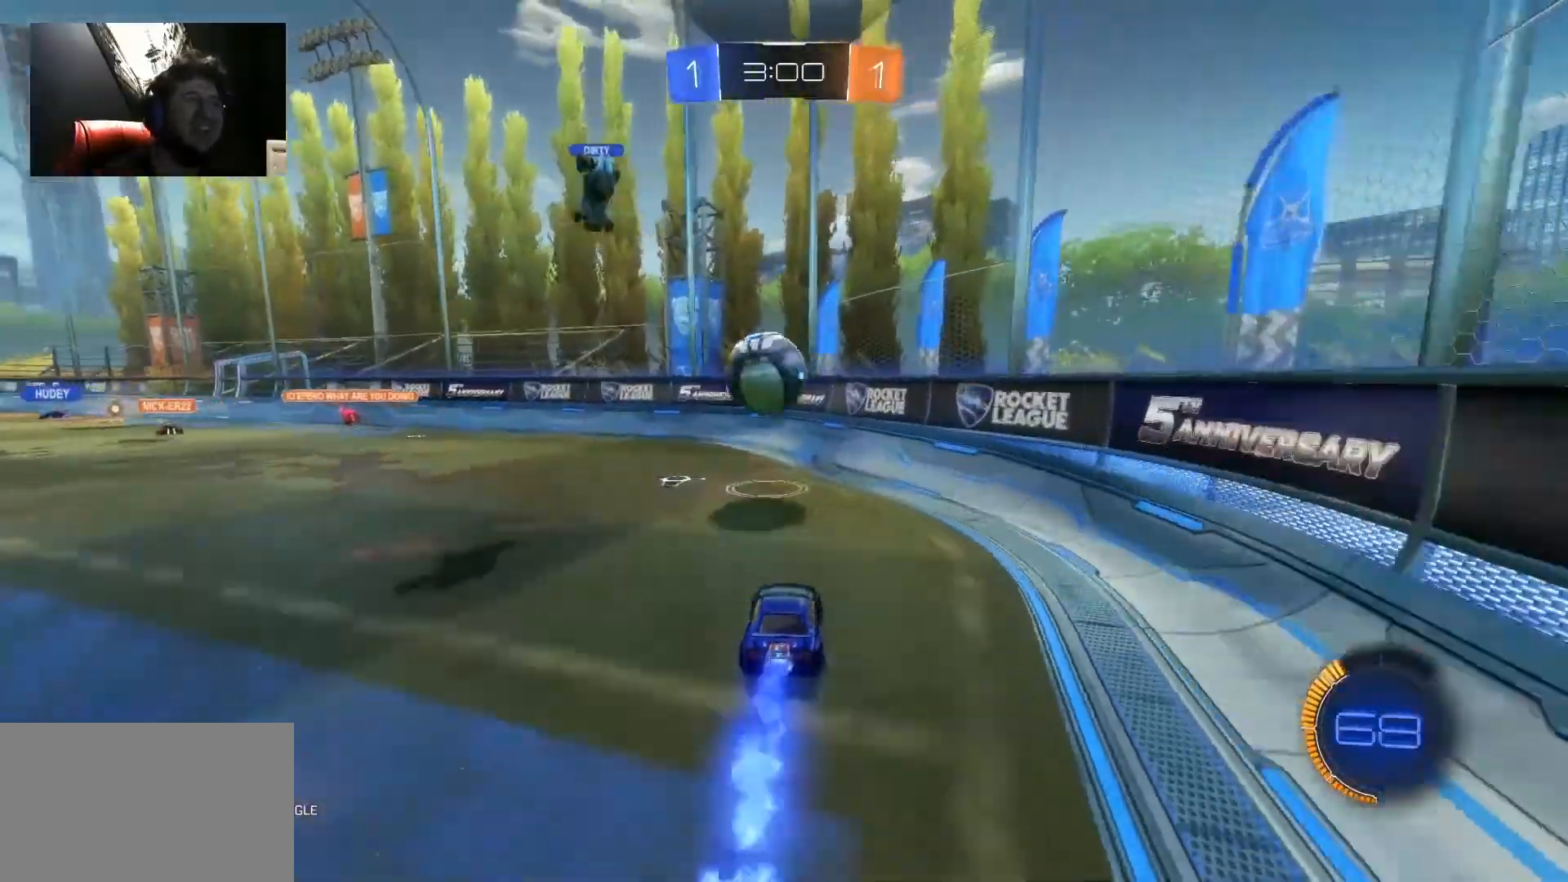
{"keys": ["a", "w"], "mouse": [], "mouse_move": "still", "events": [[100, "a", "down"], [333, "mouse_left", "up"]]}
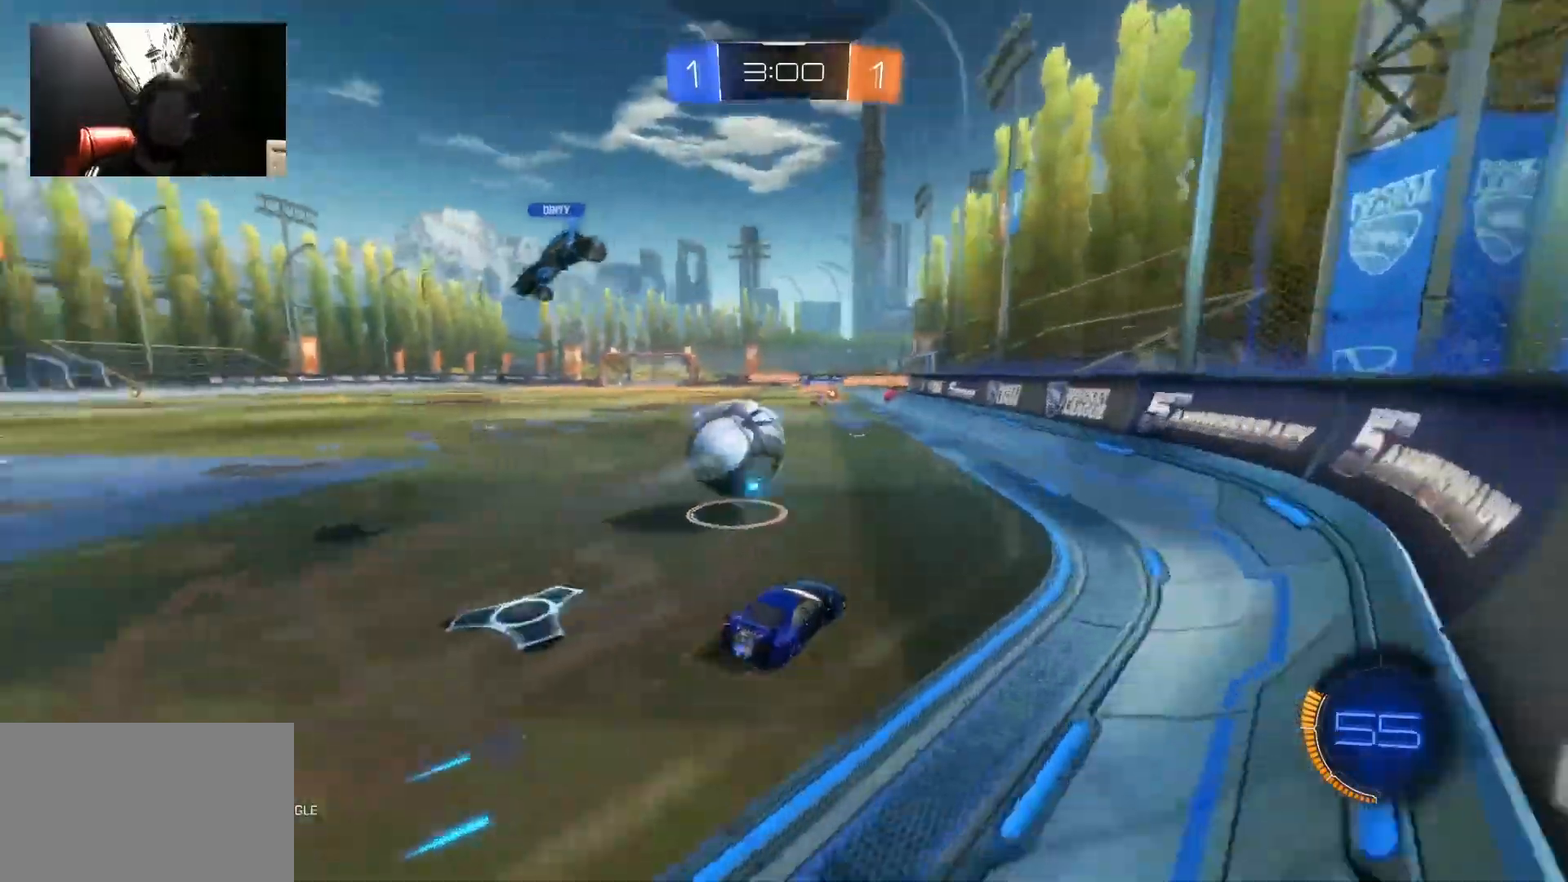
{"keys": ["w"], "mouse": [], "mouse_move": "still", "events": [[117, "a", "up"], [350, "d", "down"], [483, "d", "up"]]}
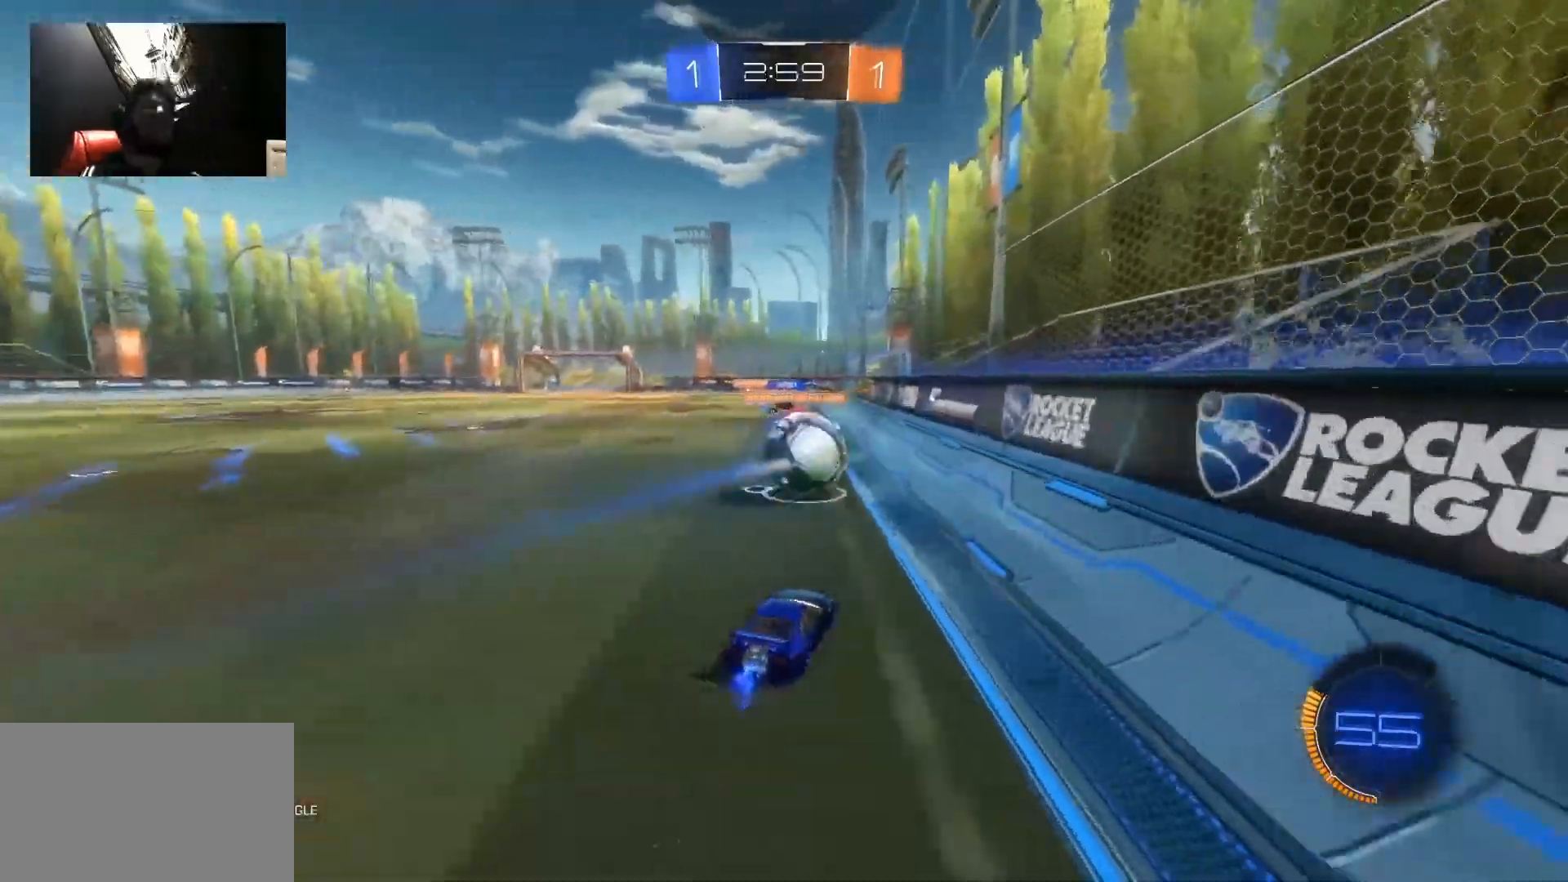
{"keys": ["w"], "mouse": ["left"], "mouse_move": "down-right", "events": [[267, "mouse_left", "down"]]}
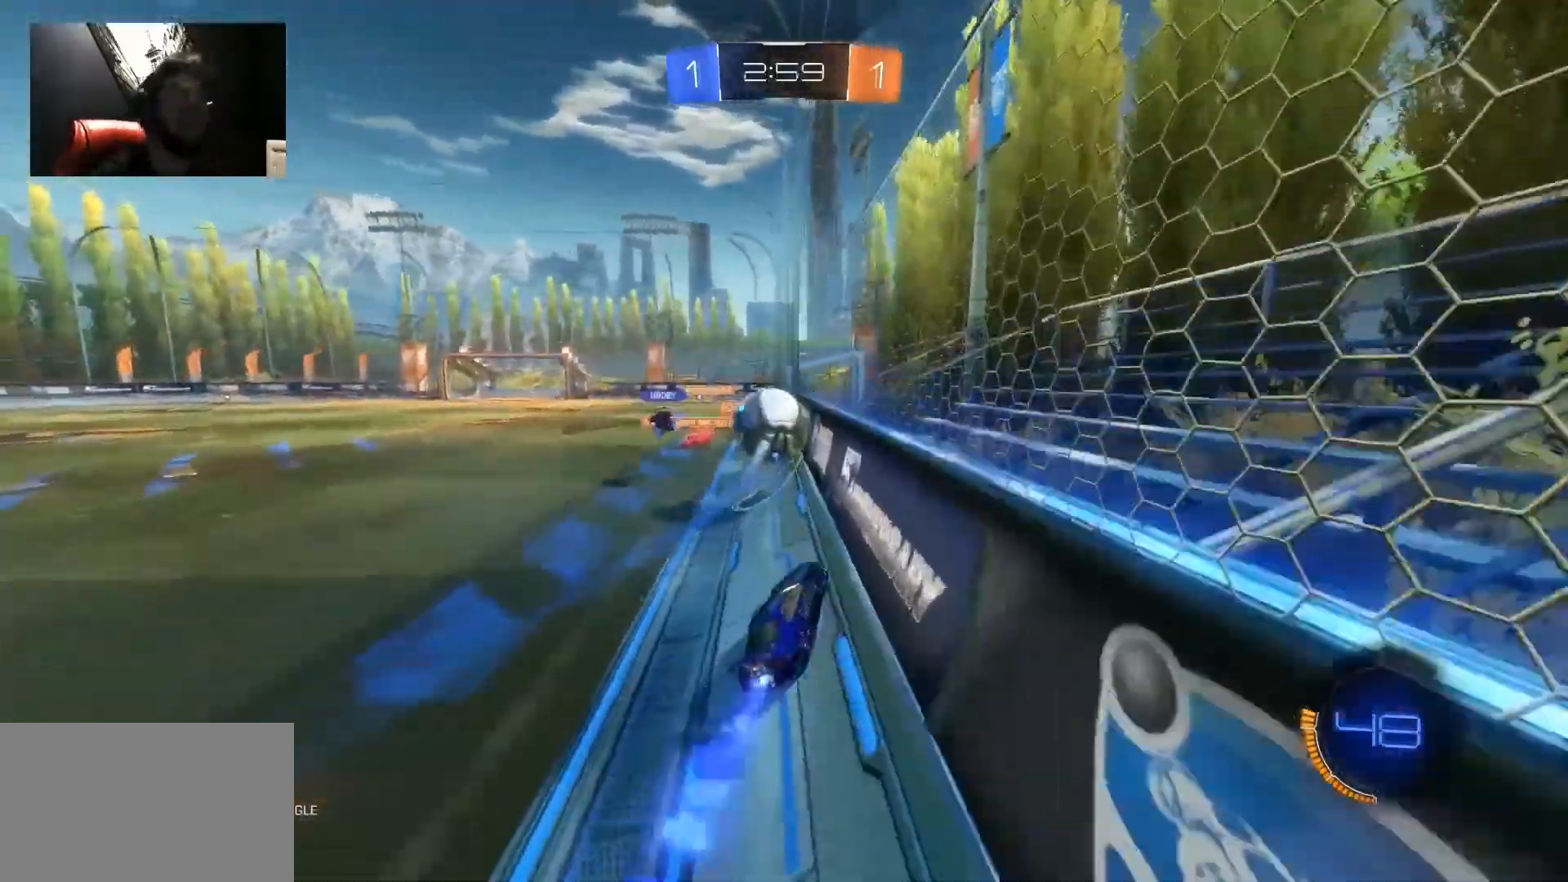
{"keys": ["a", "w"], "mouse": ["left"], "mouse_move": "still", "events": [[200, "a", "down"], [283, "a", "up"], [433, "a", "down"]]}
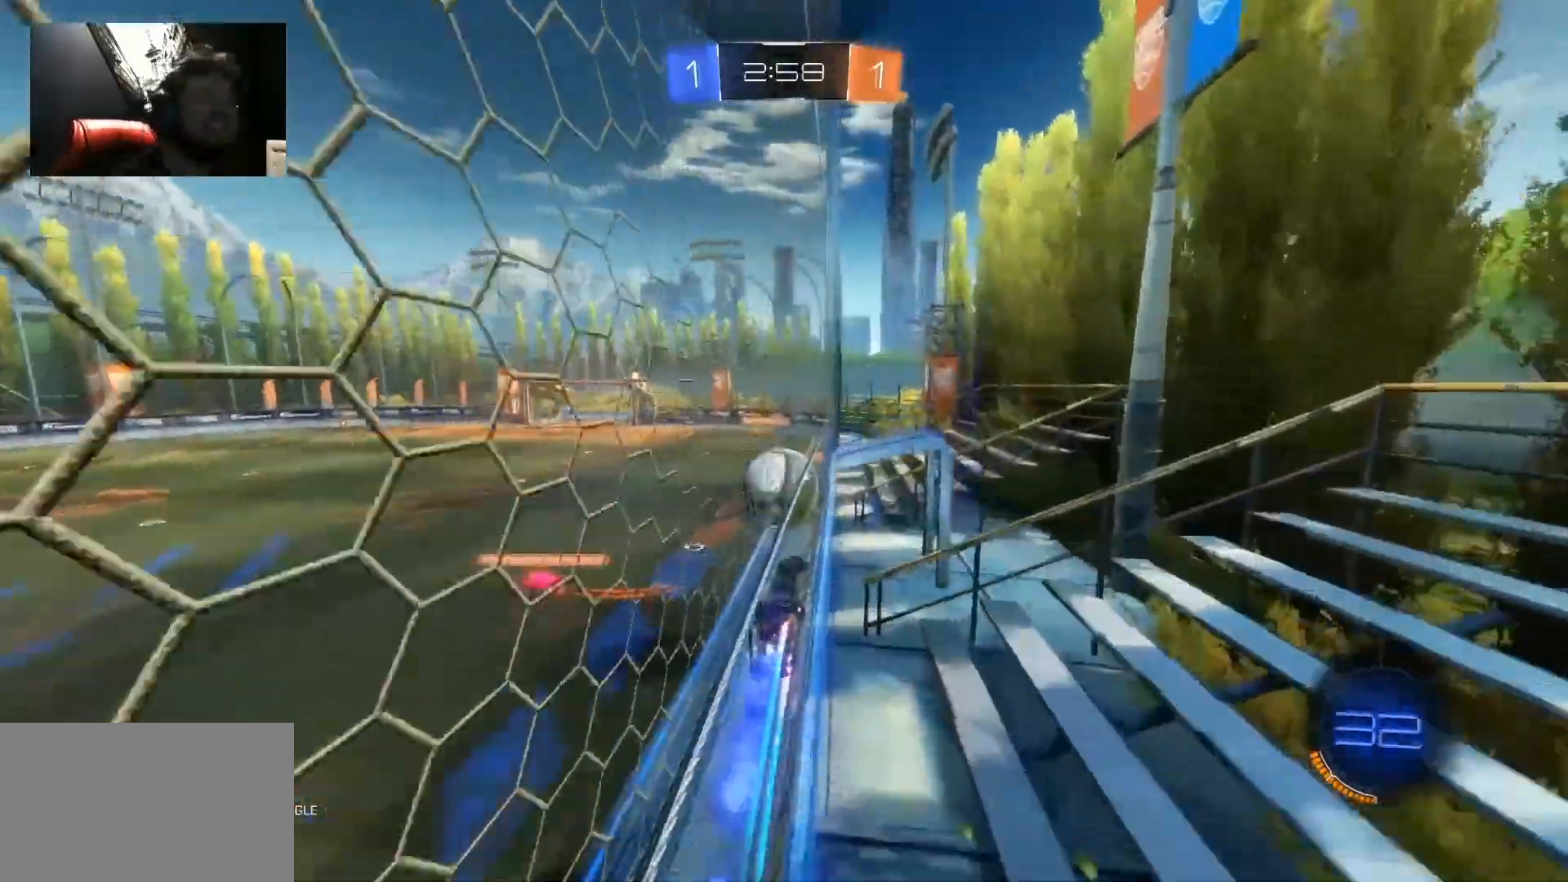
{"keys": ["d", "shift"], "mouse": ["right"], "mouse_move": "still", "events": [[117, "a", "up"], [117, "mouse_right", "down"], [117, "w", "up"], [167, "mouse_left", "up"], [217, "d", "down"], [250, "mouse_right", "up"], [250, "shift", "down"], [483, "mouse_right", "down"]]}
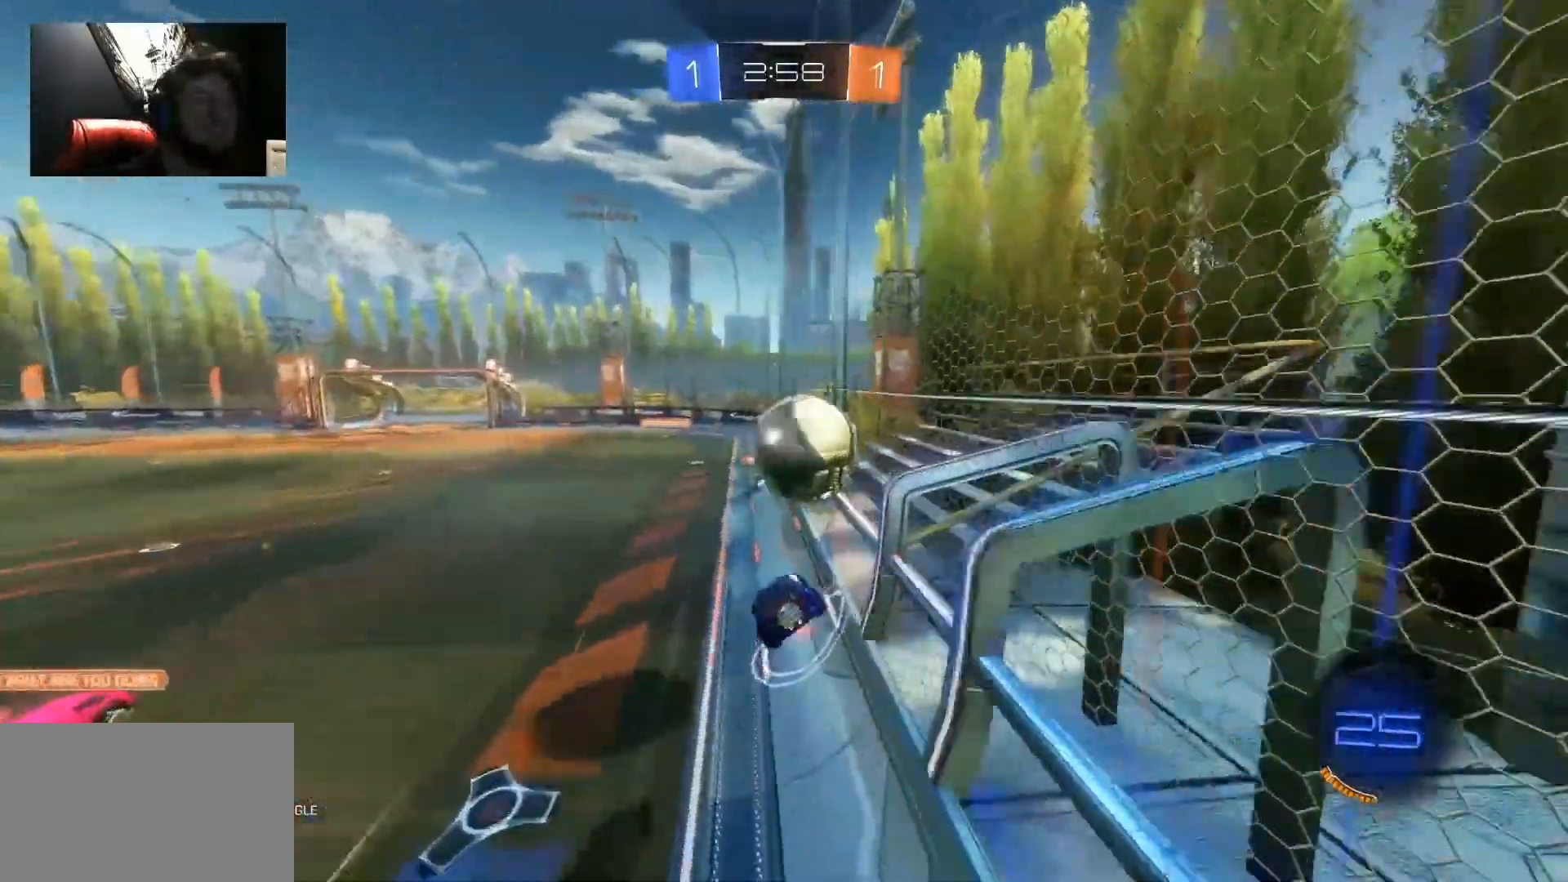
{"keys": ["d", "shift"], "mouse": [], "mouse_move": "still", "events": [[83, "mouse_right", "up"]]}
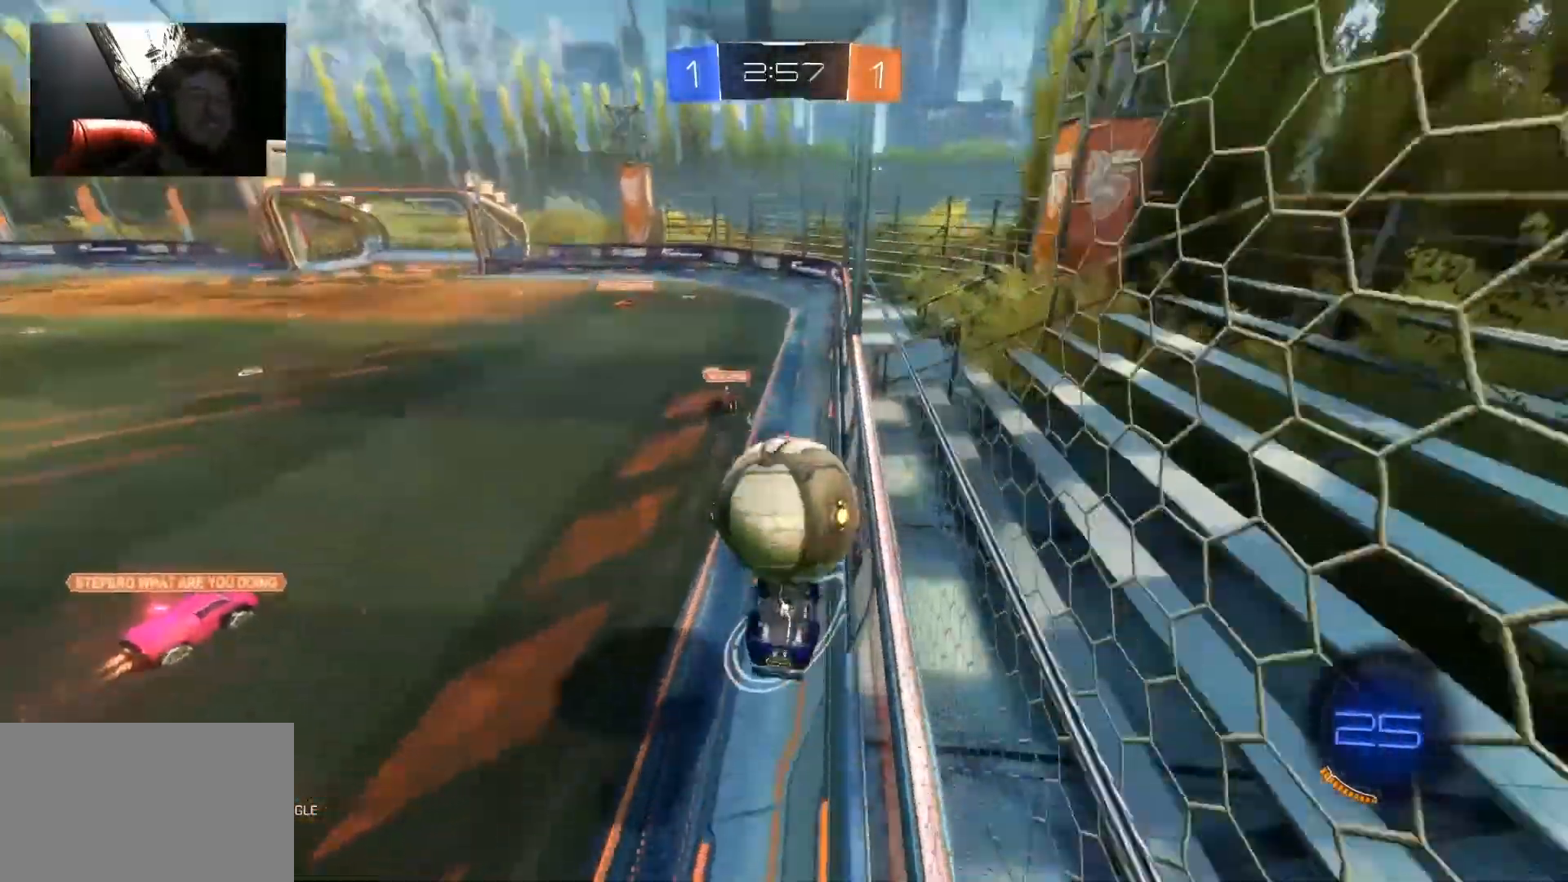
{"keys": ["d"], "mouse": [], "mouse_move": "still", "events": [[250, "mouse_left", "down"], [433, "mouse_left", "up"], [483, "shift", "up"]]}
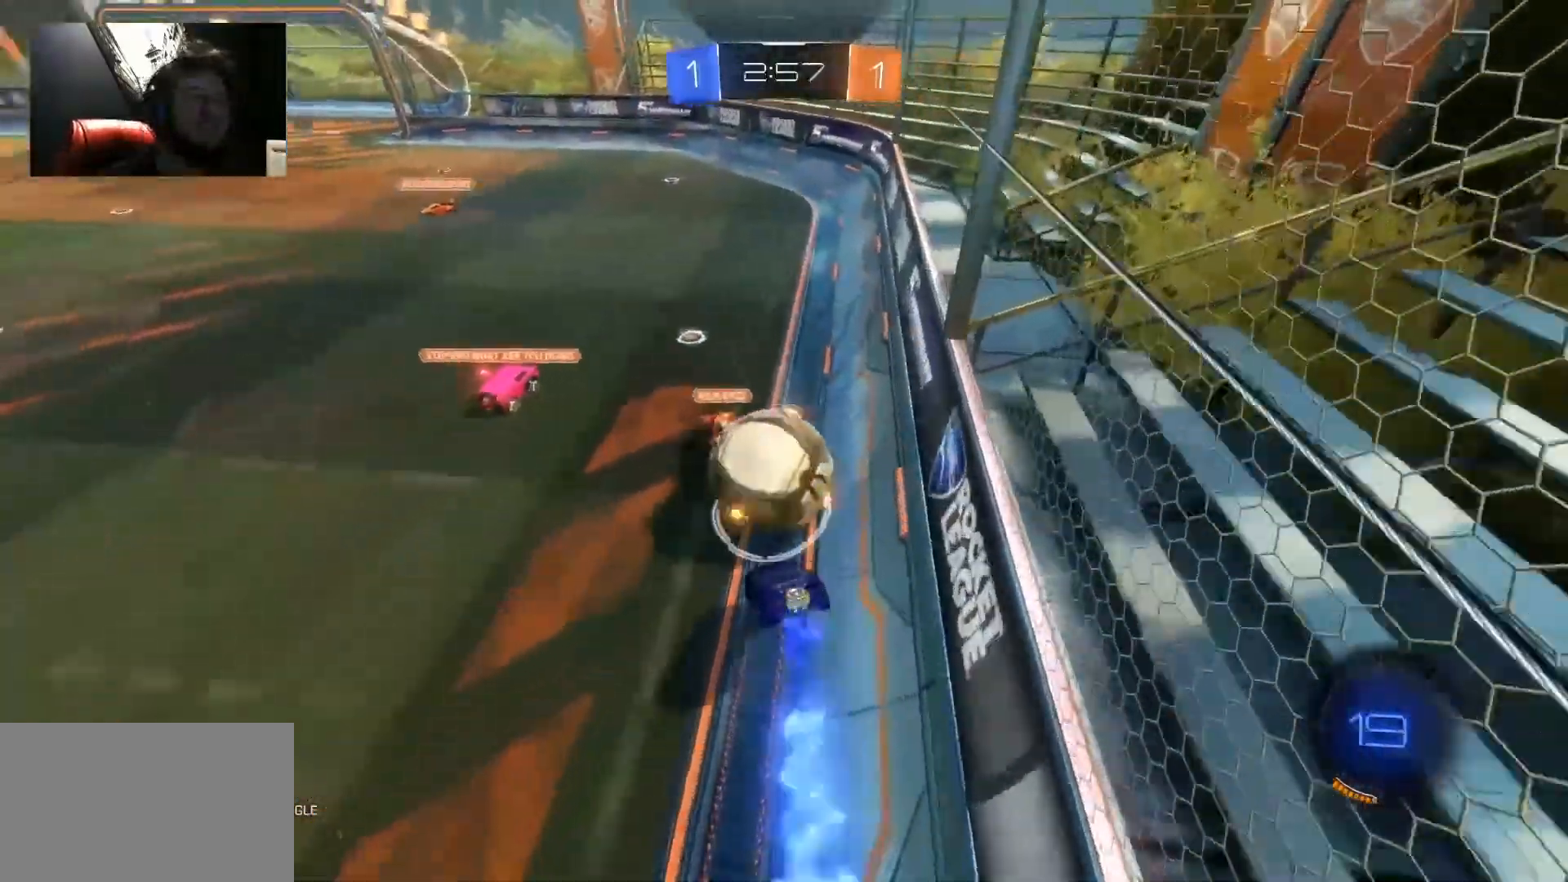
{"keys": ["a", "w"], "mouse": [], "mouse_move": "still", "events": [[67, "w", "down"], [117, "mouse_left", "down"], [300, "mouse_left", "up"], [350, "d", "up"], [450, "a", "down"]]}
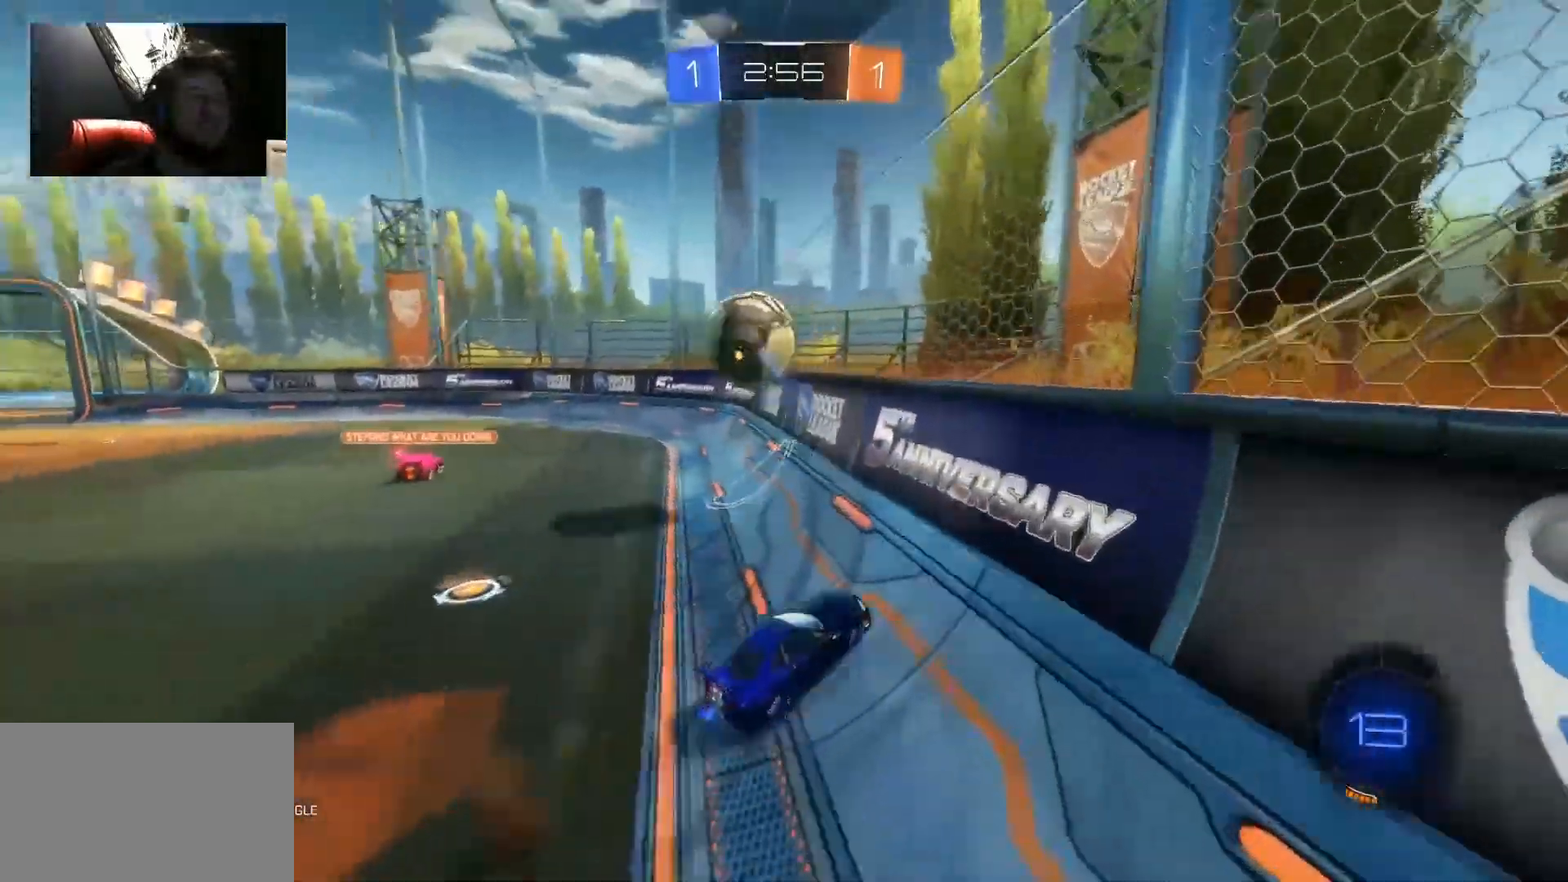
{"keys": ["w"], "mouse": [], "mouse_move": "still", "events": [[150, "a", "up"], [317, "a", "down"], [500, "a", "up"]]}
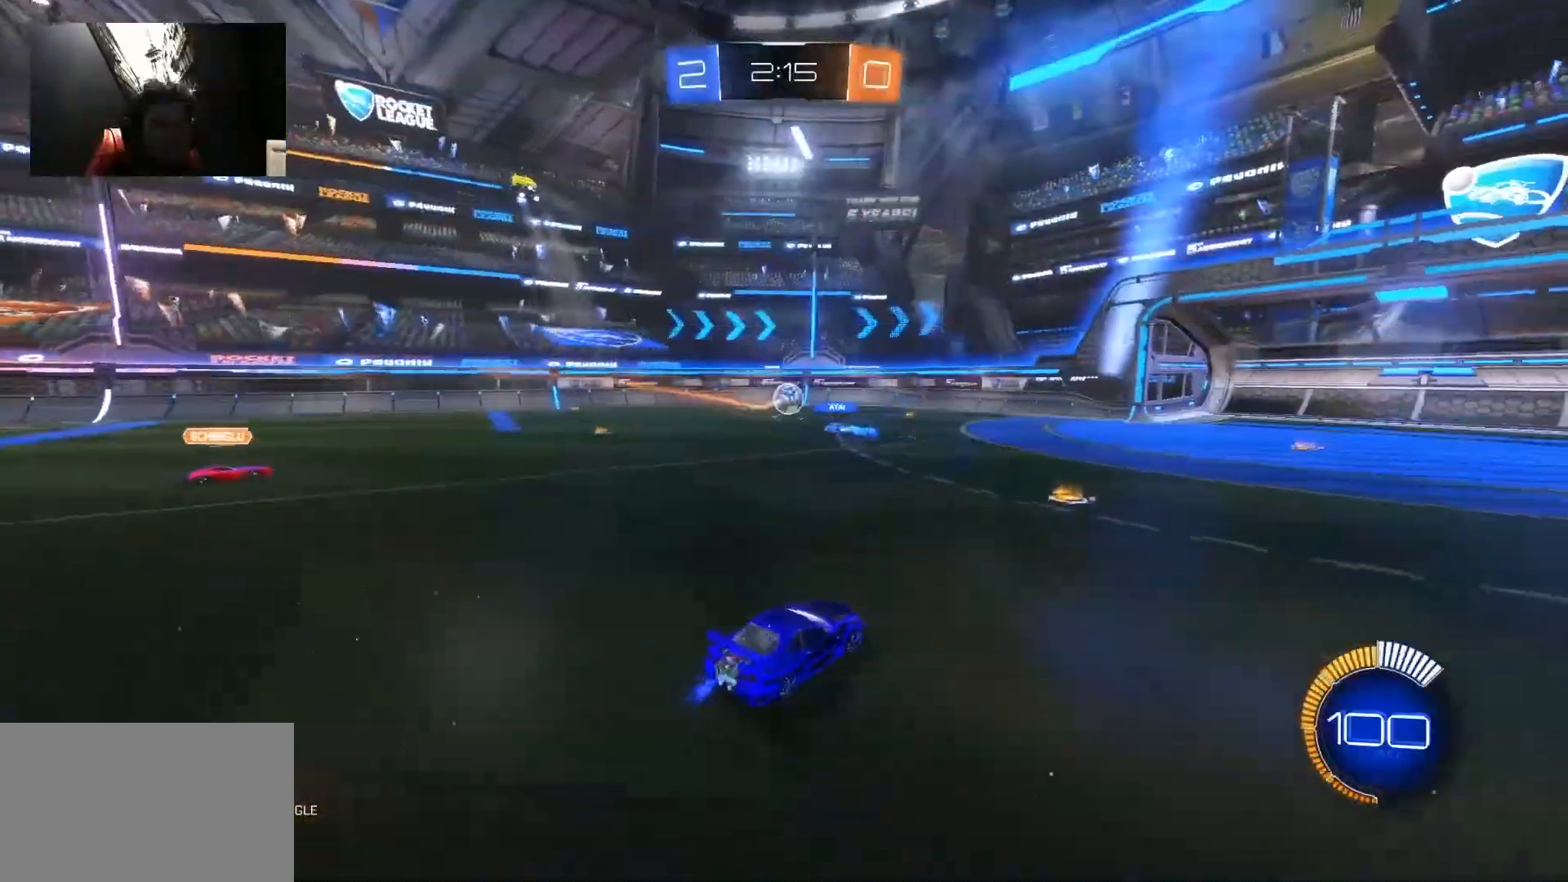
{"keys": ["d", "w"], "mouse": [], "mouse_move": "still", "events": [[150, "d", "down"], [333, "d", "up"], [467, "d", "down"]]}
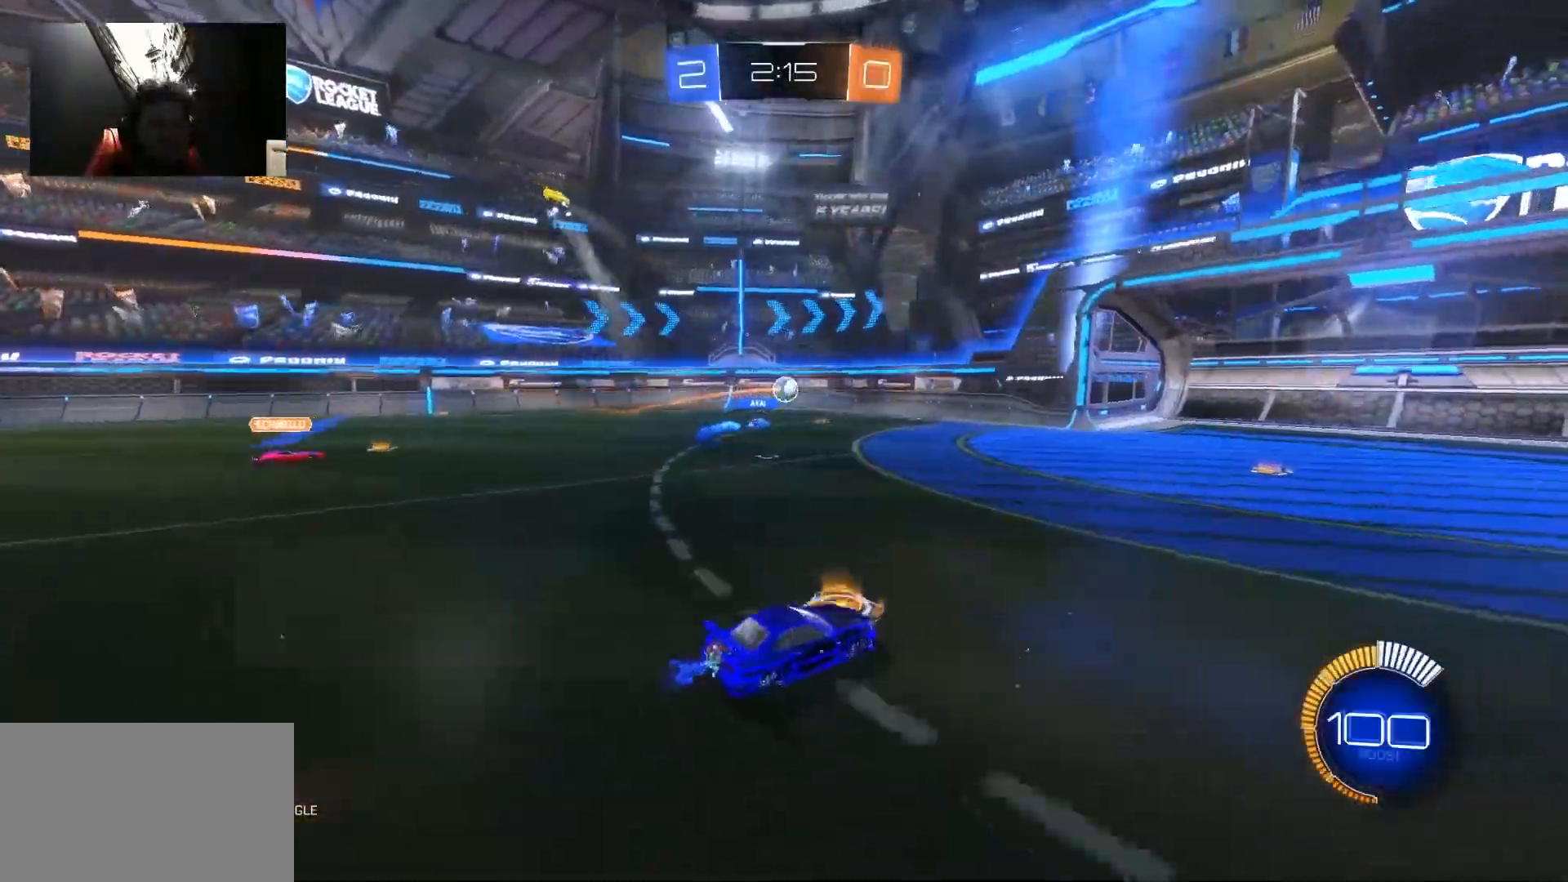
{"keys": ["w"], "mouse": [], "mouse_move": "still", "events": [[350, "d", "up"]]}
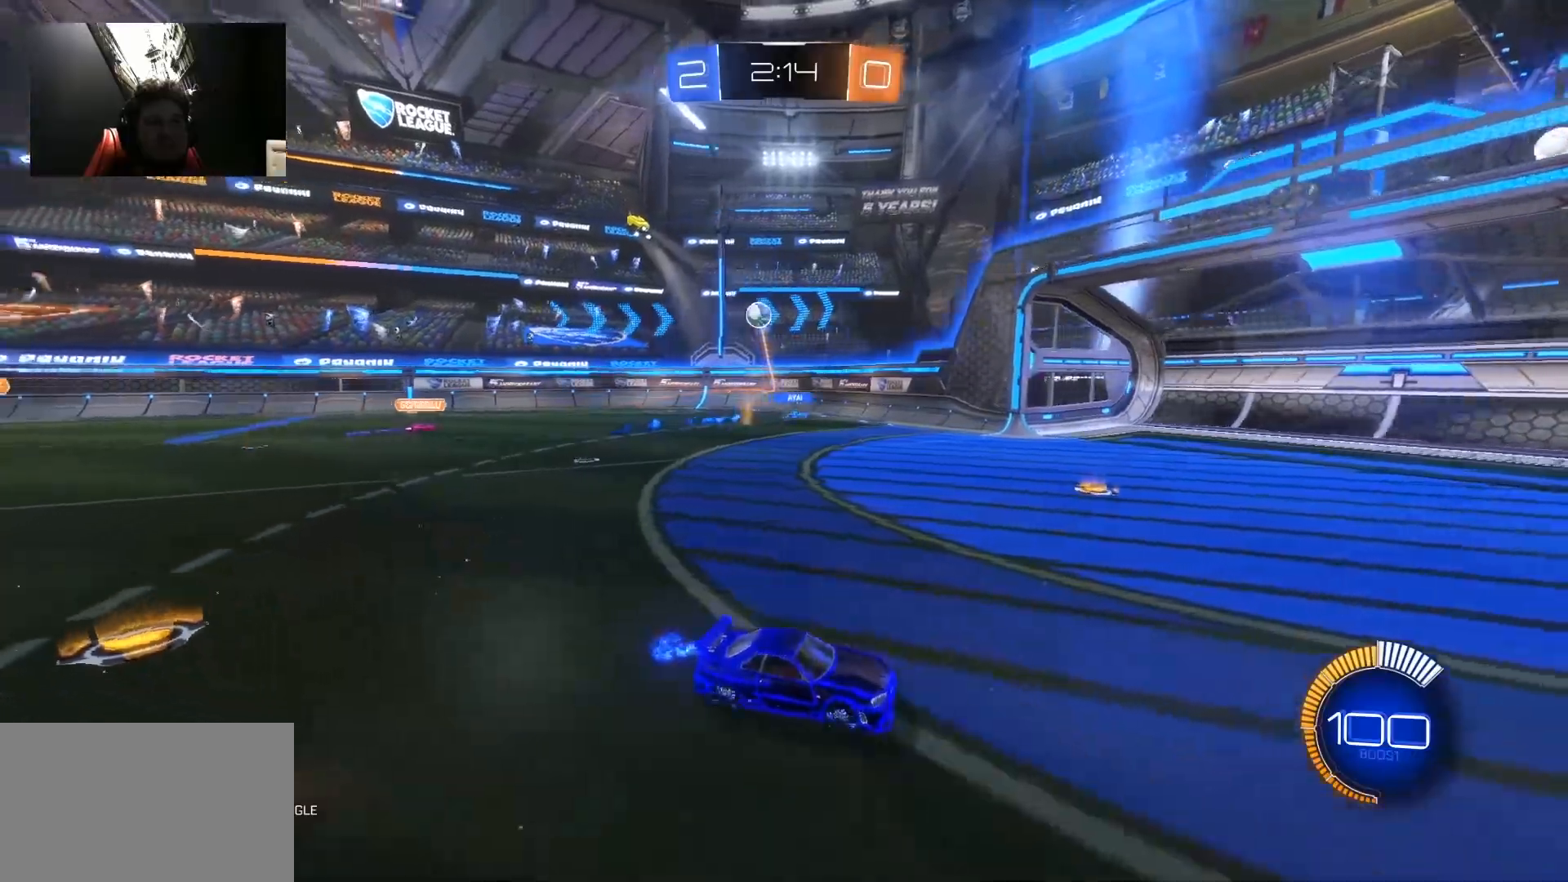
{"keys": ["a", "w"], "mouse": [], "mouse_move": "still", "events": [[133, "a", "down"], [217, "a", "up"], [367, "a", "down"]]}
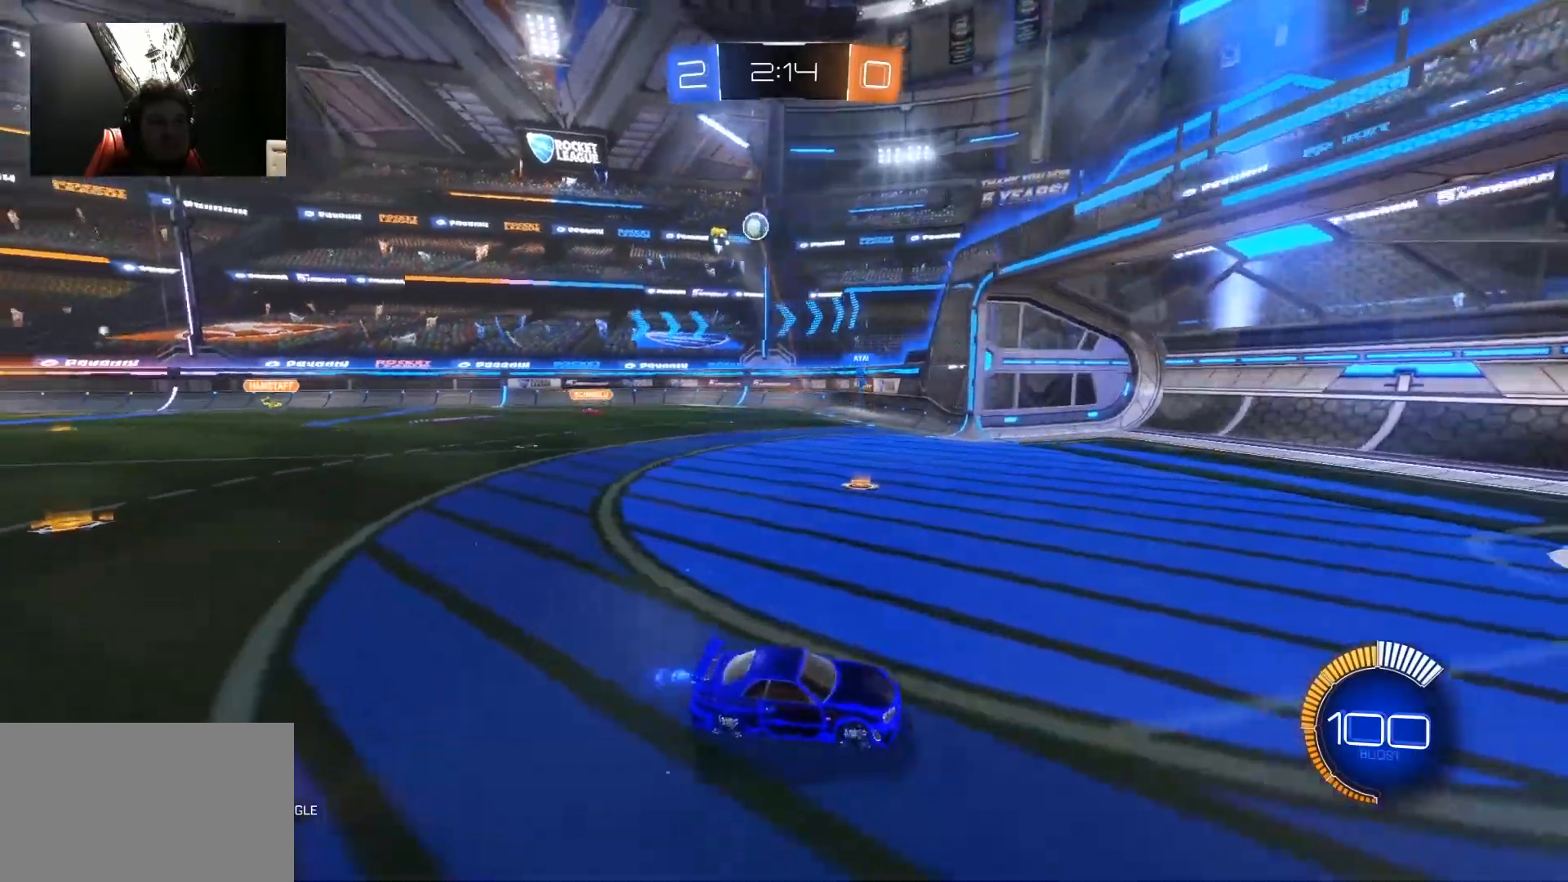
{"keys": ["w"], "mouse": [], "mouse_move": "still", "events": [[100, "a", "up"], [333, "a", "down"], [467, "a", "up"]]}
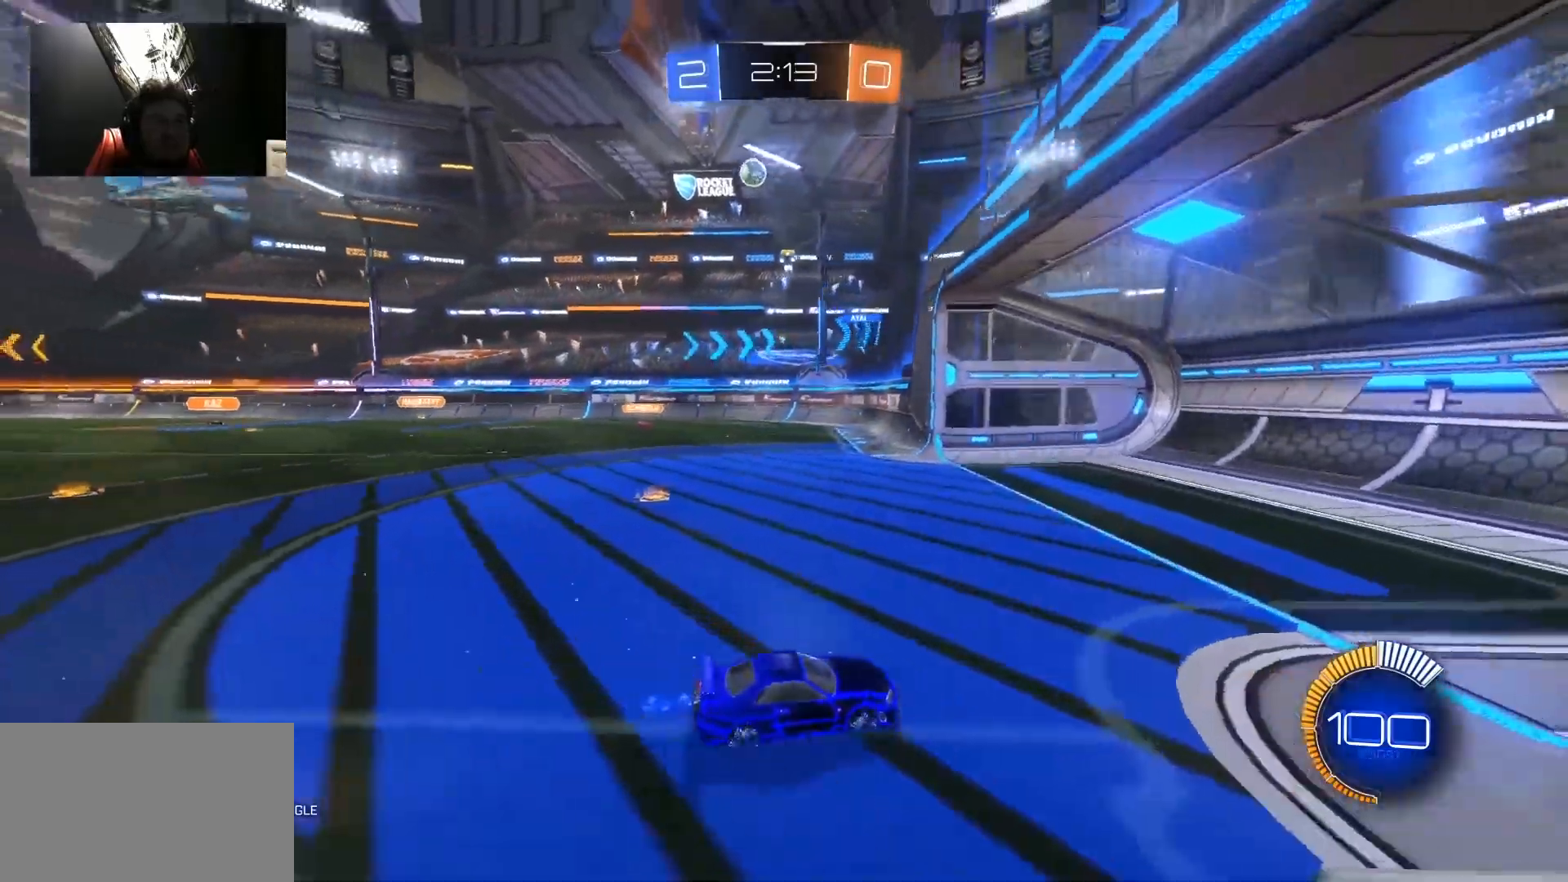
{"keys": ["a", "shift", "w"], "mouse": [], "mouse_move": "still", "events": [[300, "a", "down"], [400, "shift", "down"]]}
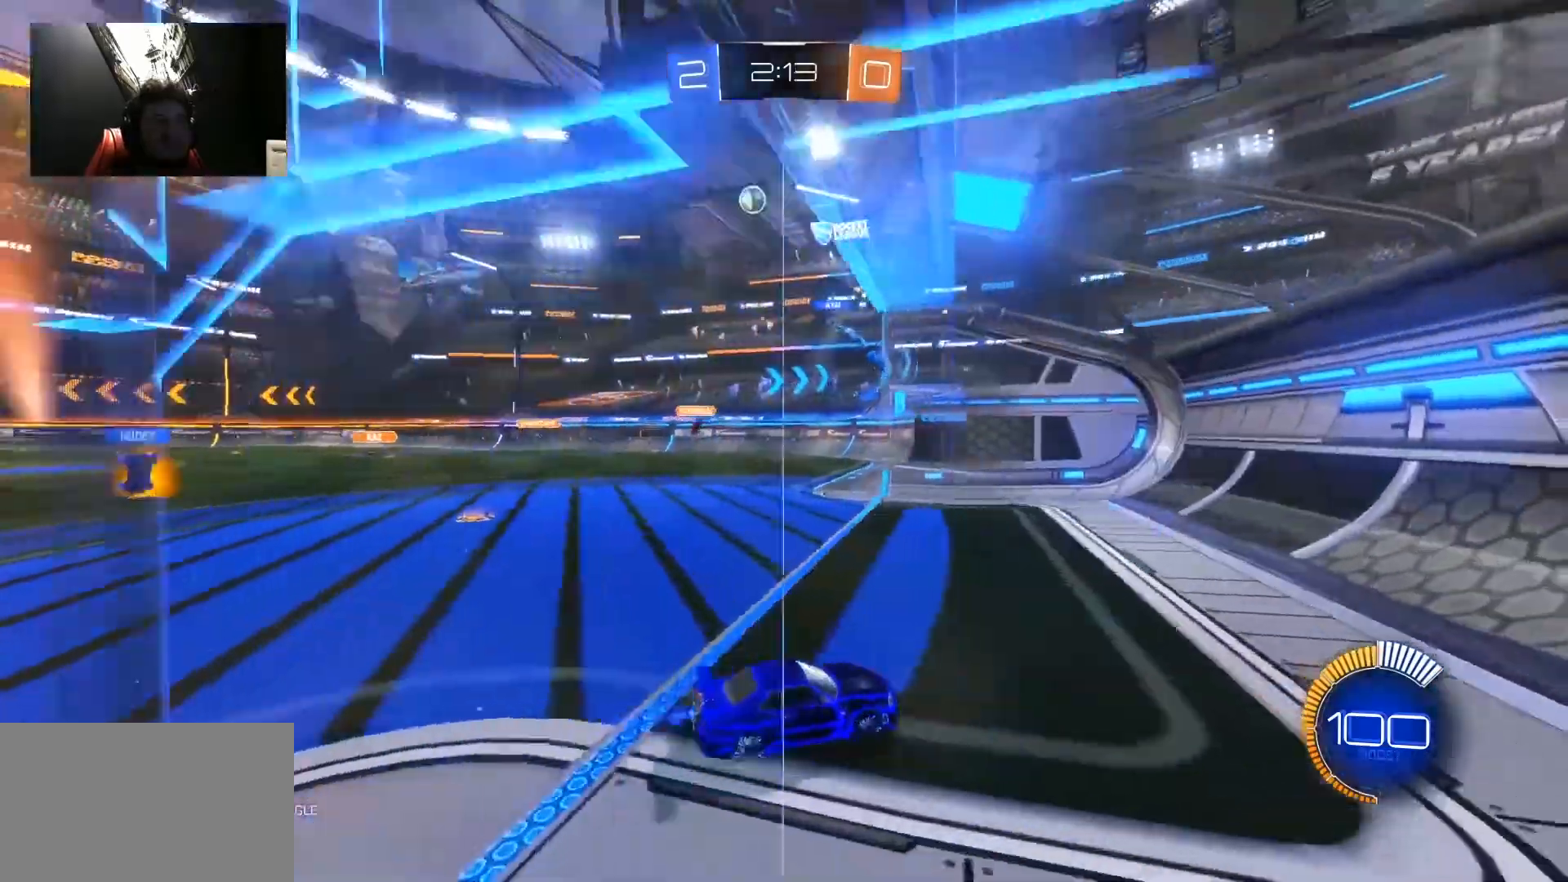
{"keys": ["a", "w"], "mouse": [], "mouse_move": "still", "events": [[133, "a", "up"], [133, "shift", "up"], [133, "w", "up"], [200, "w", "down"], [267, "a", "down"]]}
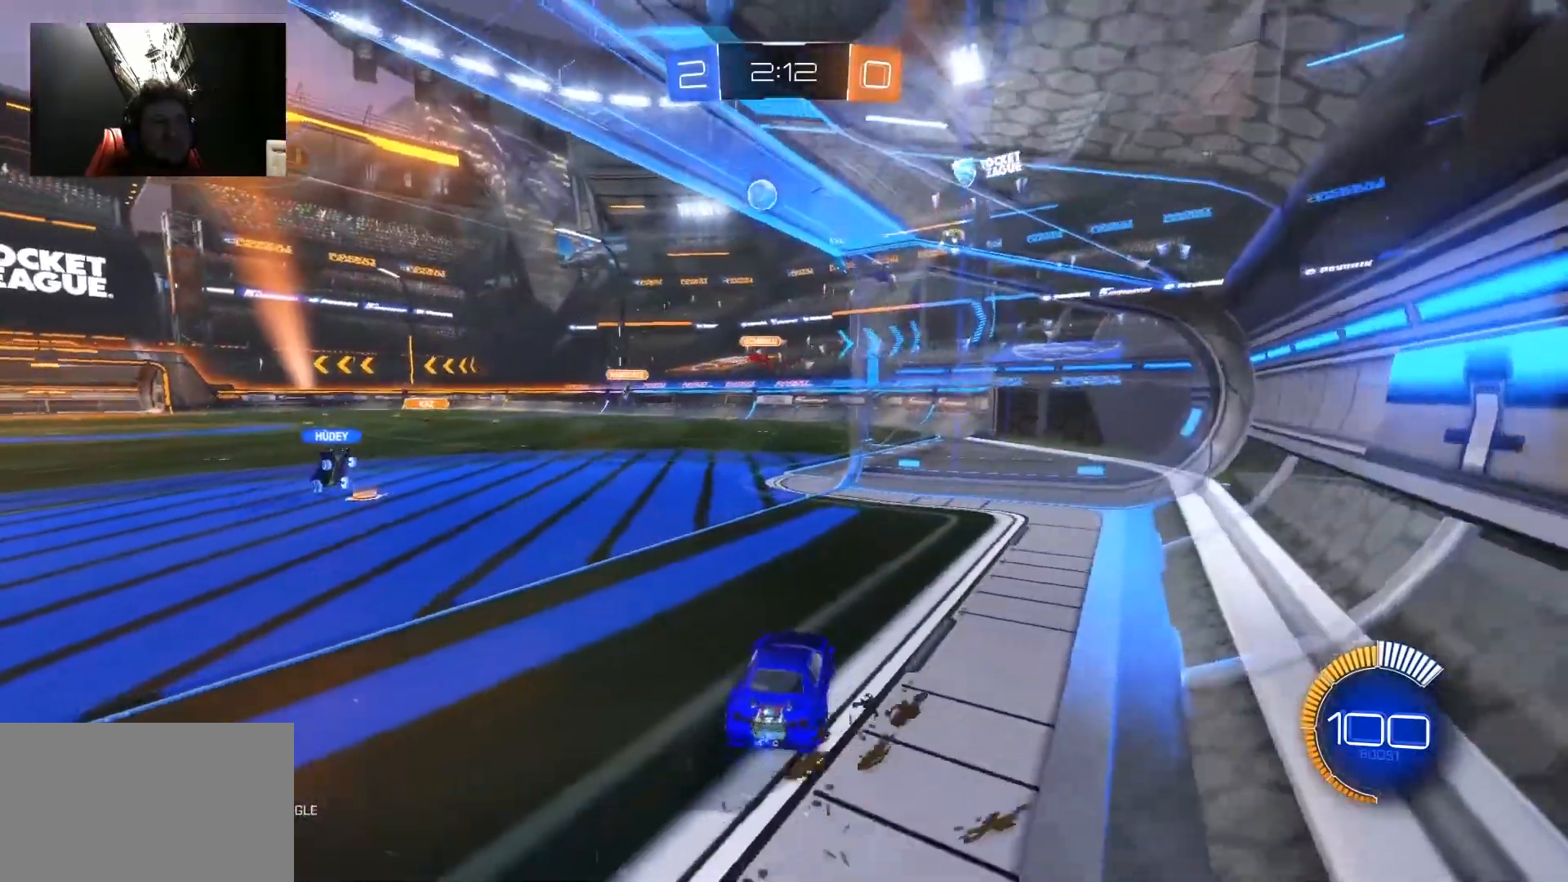
{"keys": ["d"], "mouse": [], "mouse_move": "still", "events": [[183, "a", "up"], [233, "d", "down"], [283, "w", "up"]]}
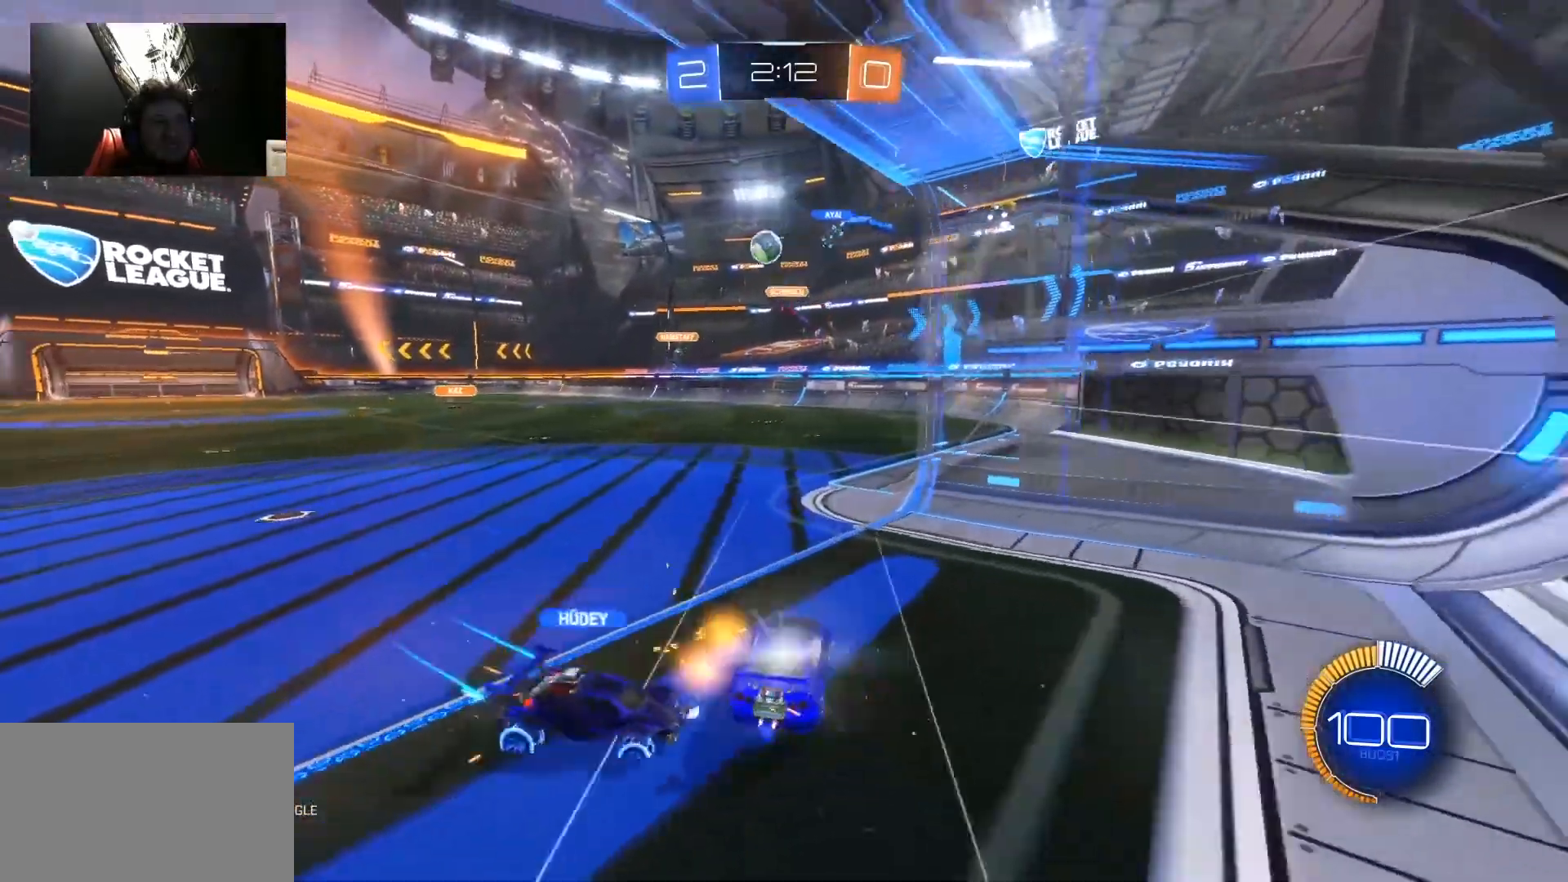
{"keys": ["a", "shift"], "mouse": [], "mouse_move": "still", "events": [[67, "d", "up"], [200, "a", "down"], [483, "shift", "down"]]}
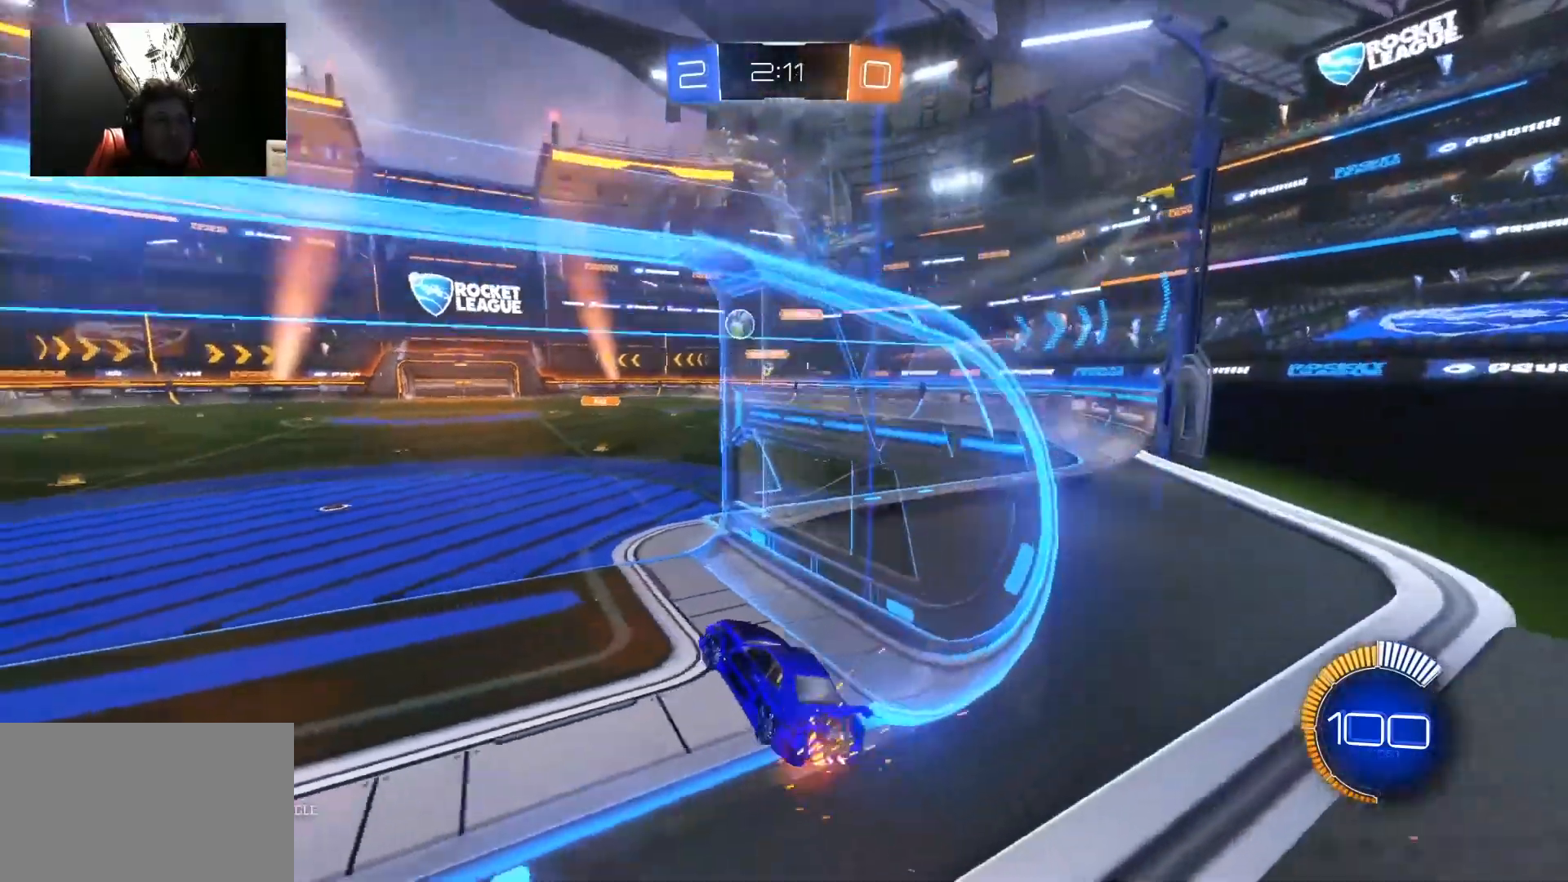
{"keys": ["a", "w"], "mouse": [], "mouse_move": "still", "events": [[83, "w", "down"], [133, "a", "up"], [133, "shift", "up"], [167, "w", "up"], [367, "a", "down"], [417, "w", "down"]]}
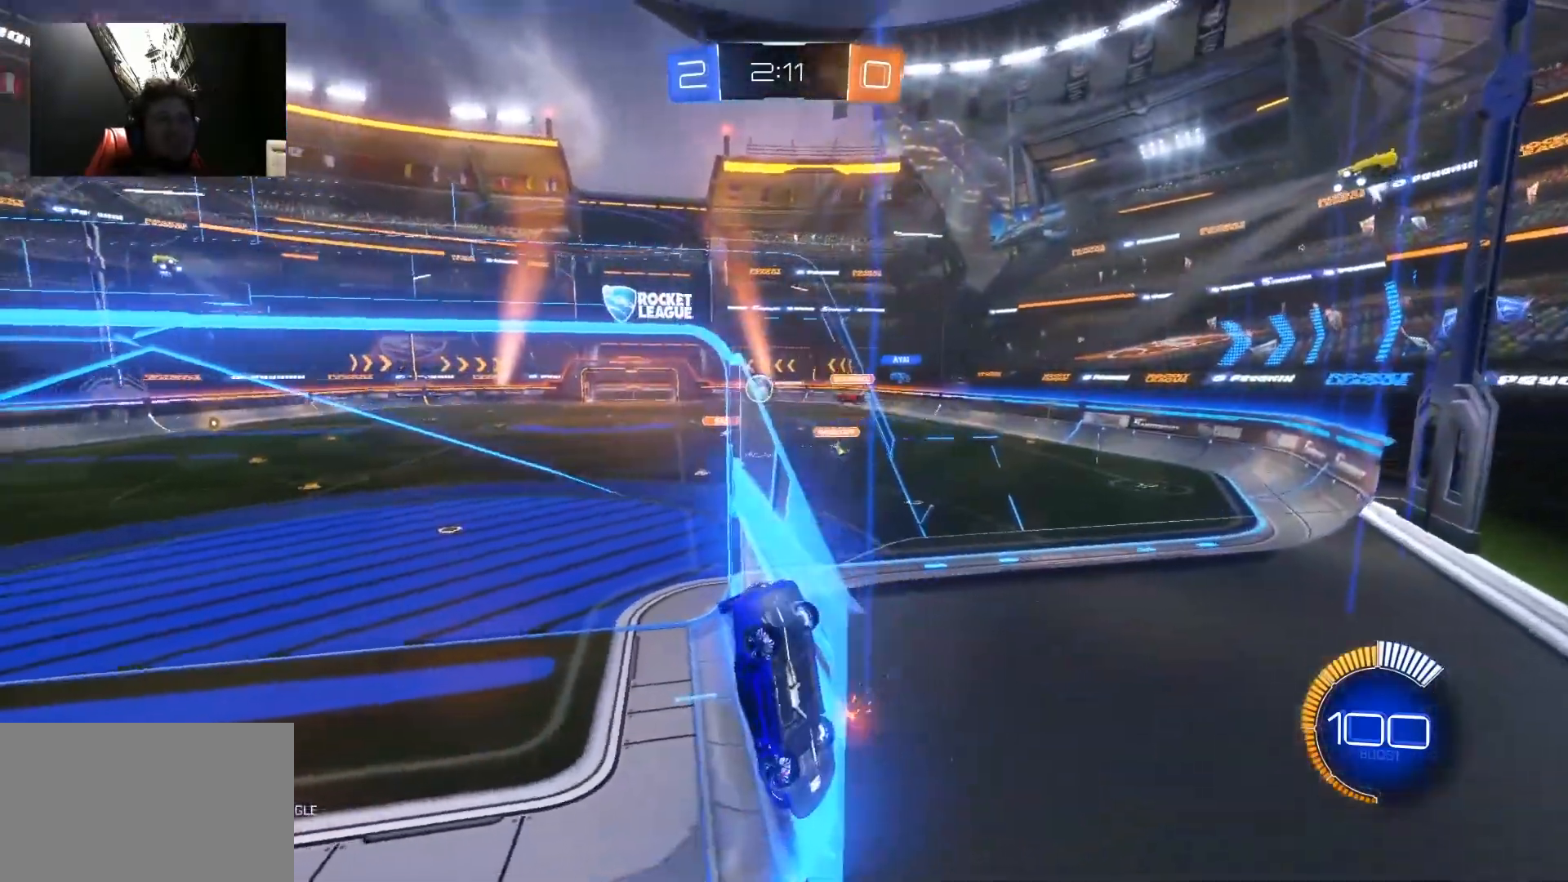
{"keys": ["d", "w"], "mouse": [], "mouse_move": "still", "events": [[233, "a", "up"], [383, "d", "down"]]}
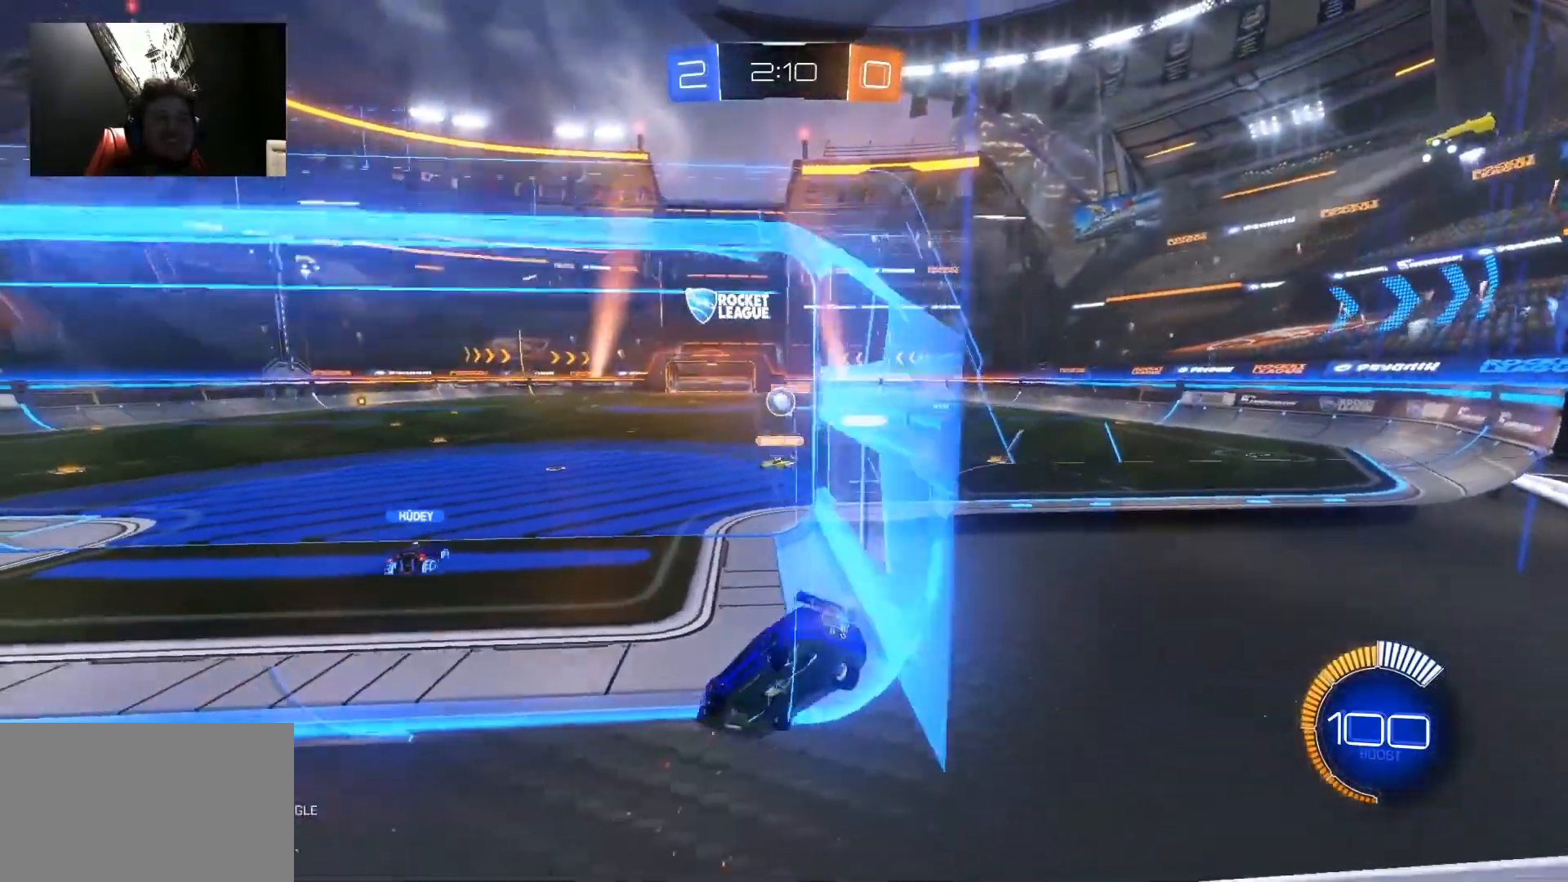
{"keys": ["a", "w"], "mouse": ["left"], "mouse_move": "still", "events": [[250, "mouse_left", "down"], [300, "d", "up"], [400, "a", "down"]]}
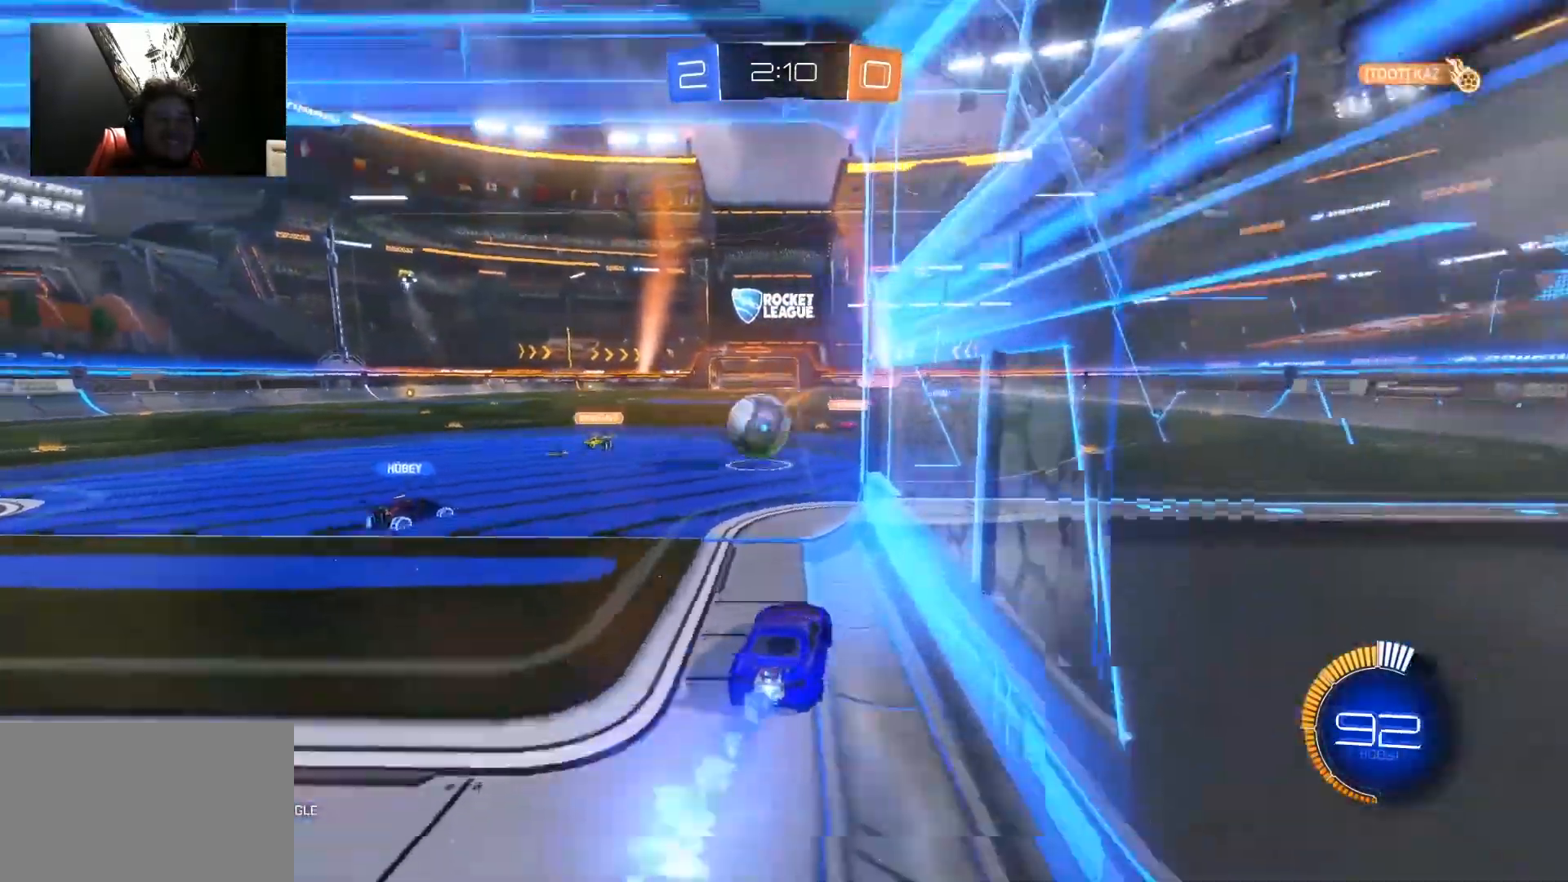
{"keys": ["a", "shift"], "mouse": [], "mouse_move": "still", "events": [[33, "mouse_right", "down"], [33, "shift", "down"], [33, "w", "up"], [133, "mouse_left", "up"], [133, "mouse_right", "up"], [183, "mouse_left", "down"], [183, "mouse_right", "down"], [250, "mouse_left", "up"], [267, "mouse_right", "up"]]}
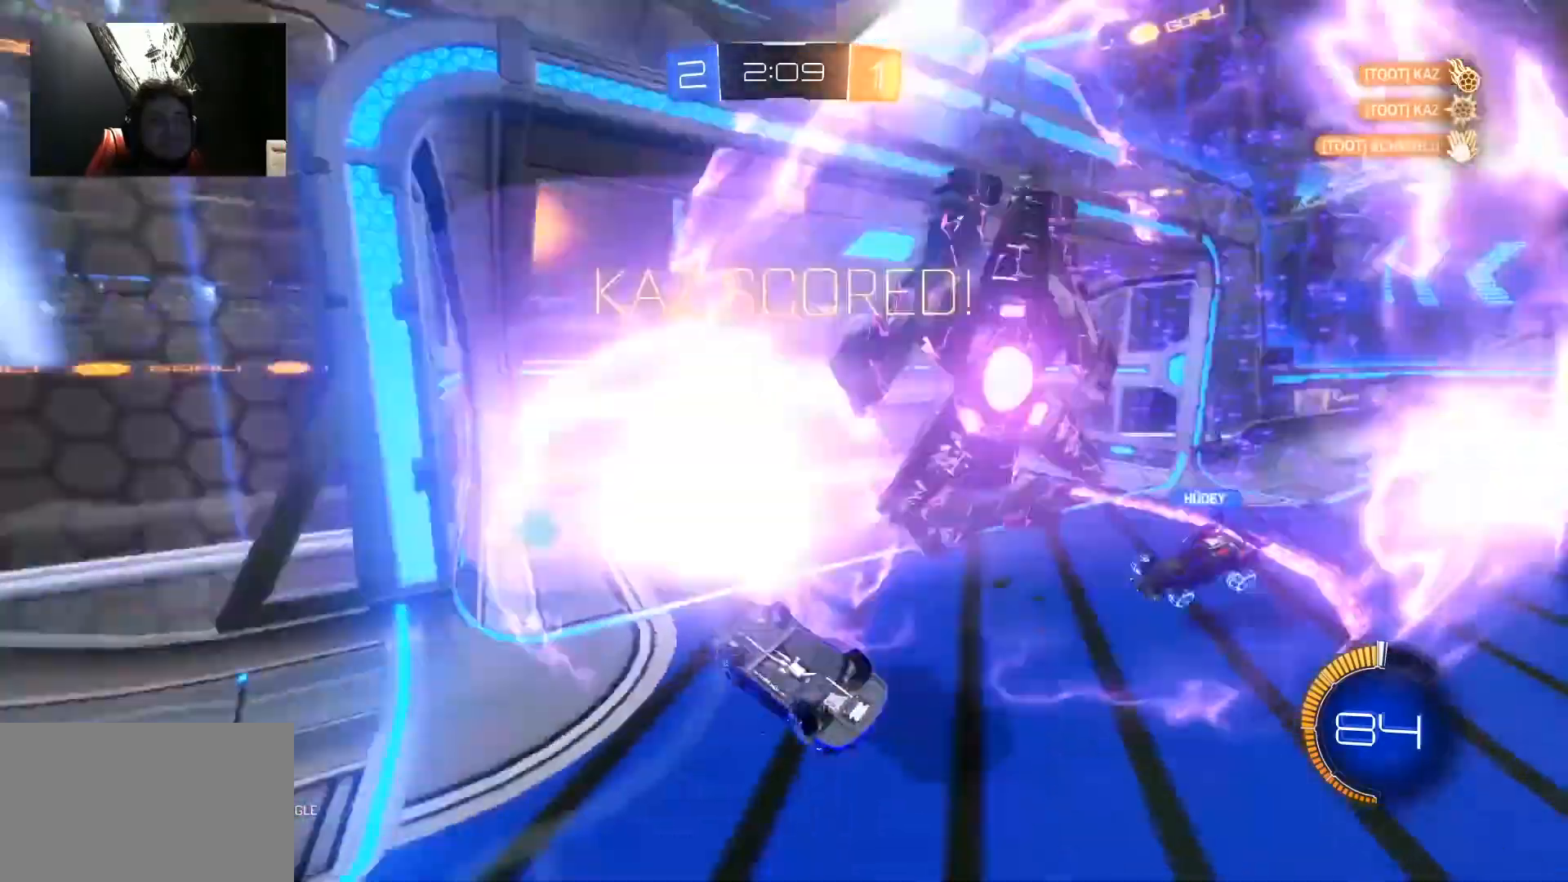
{"keys": ["shift"], "mouse": [], "mouse_move": "still", "events": [[333, "a", "up"]]}
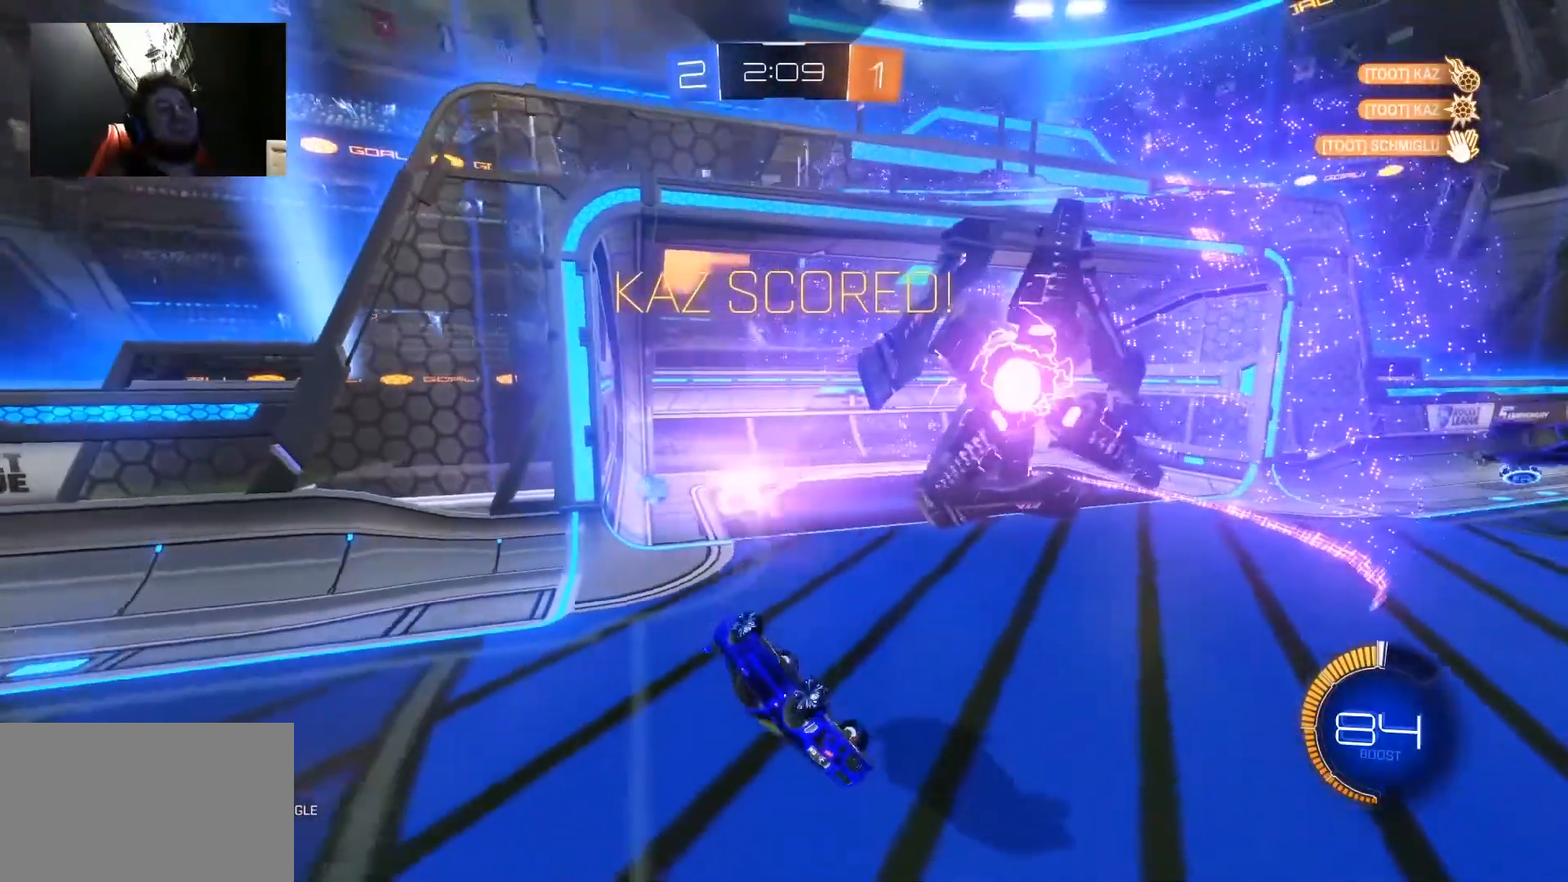
{"keys": ["shift"], "mouse": [], "mouse_move": "still", "events": [[67, "d", "down"], [400, "d", "up"]]}
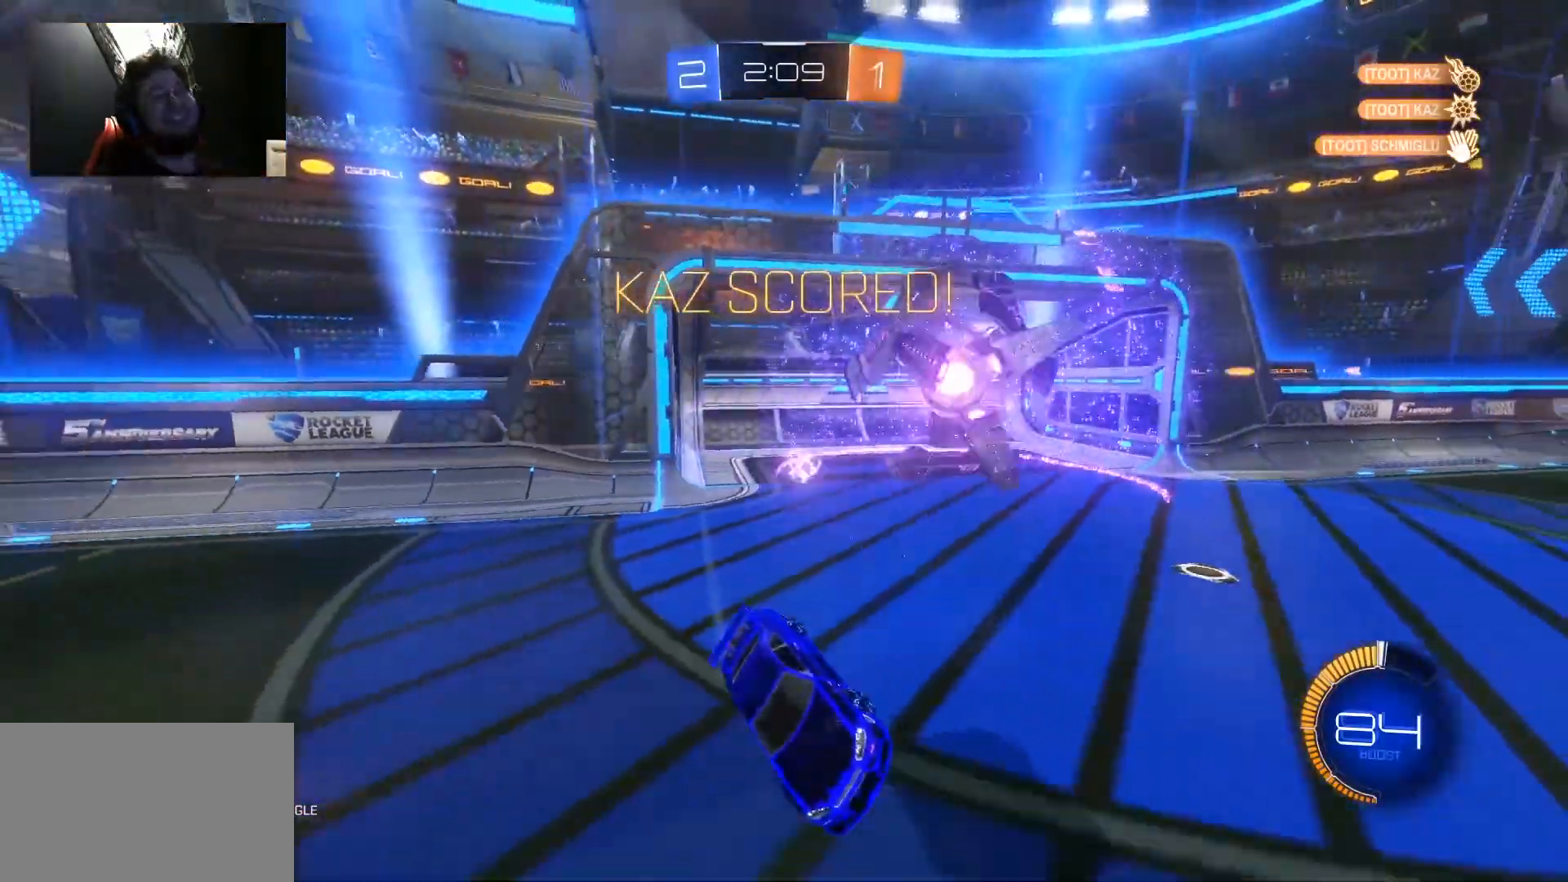
{"keys": ["shift"], "mouse": [], "mouse_move": "still", "events": [[83, "d", "down"], [267, "d", "up"], [367, "d", "down"], [417, "d", "up"]]}
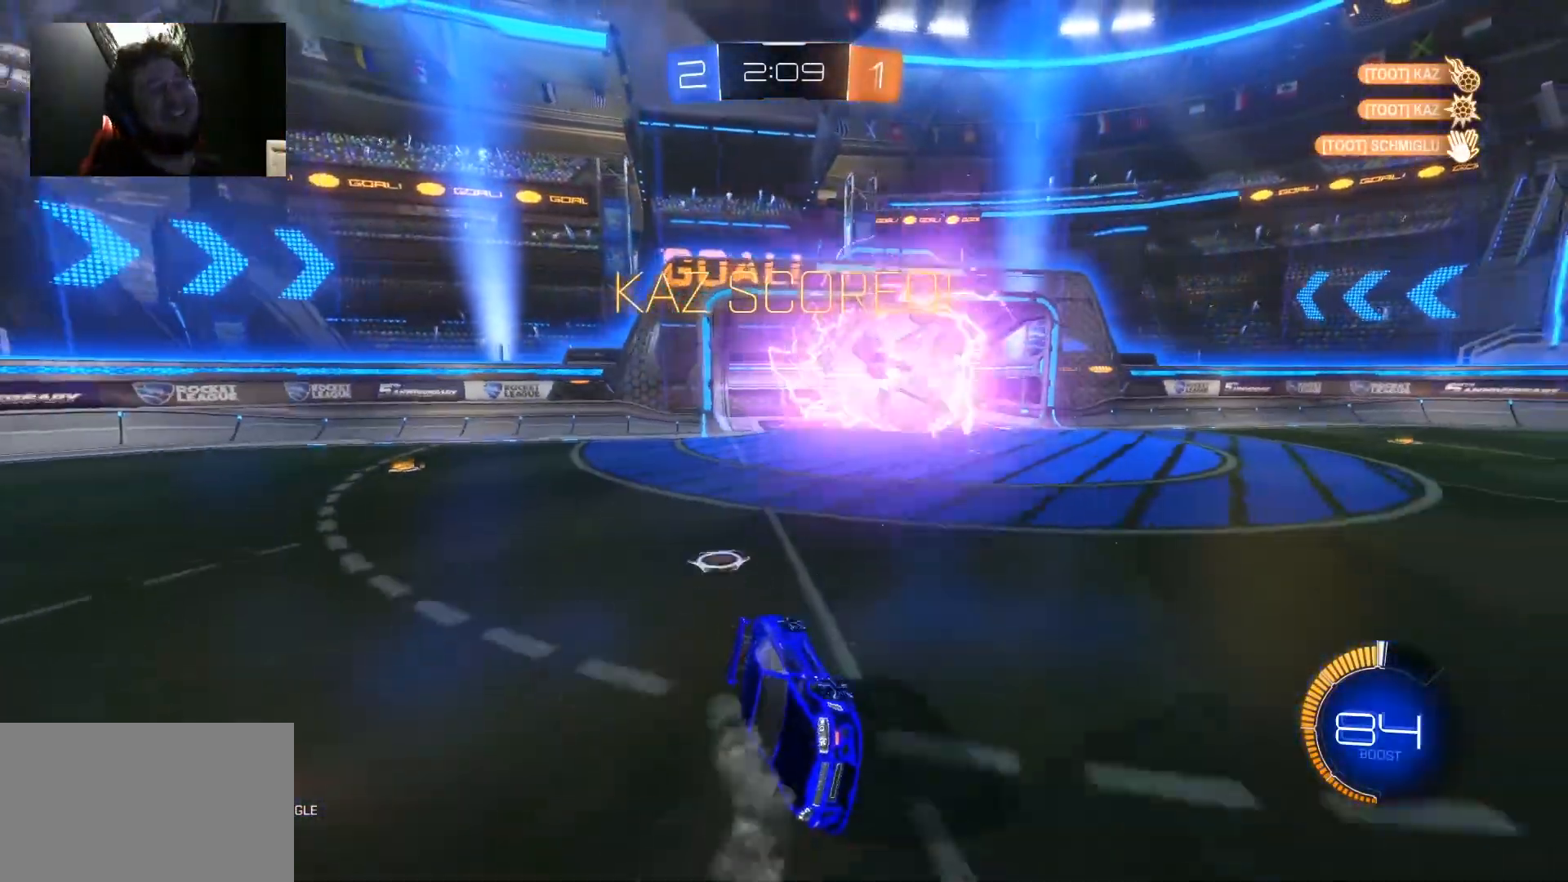
{"keys": ["d", "shift"], "mouse": ["left"], "mouse_move": "still", "events": [[183, "d", "down"], [283, "d", "up"], [383, "d", "down"], [383, "mouse_left", "down"]]}
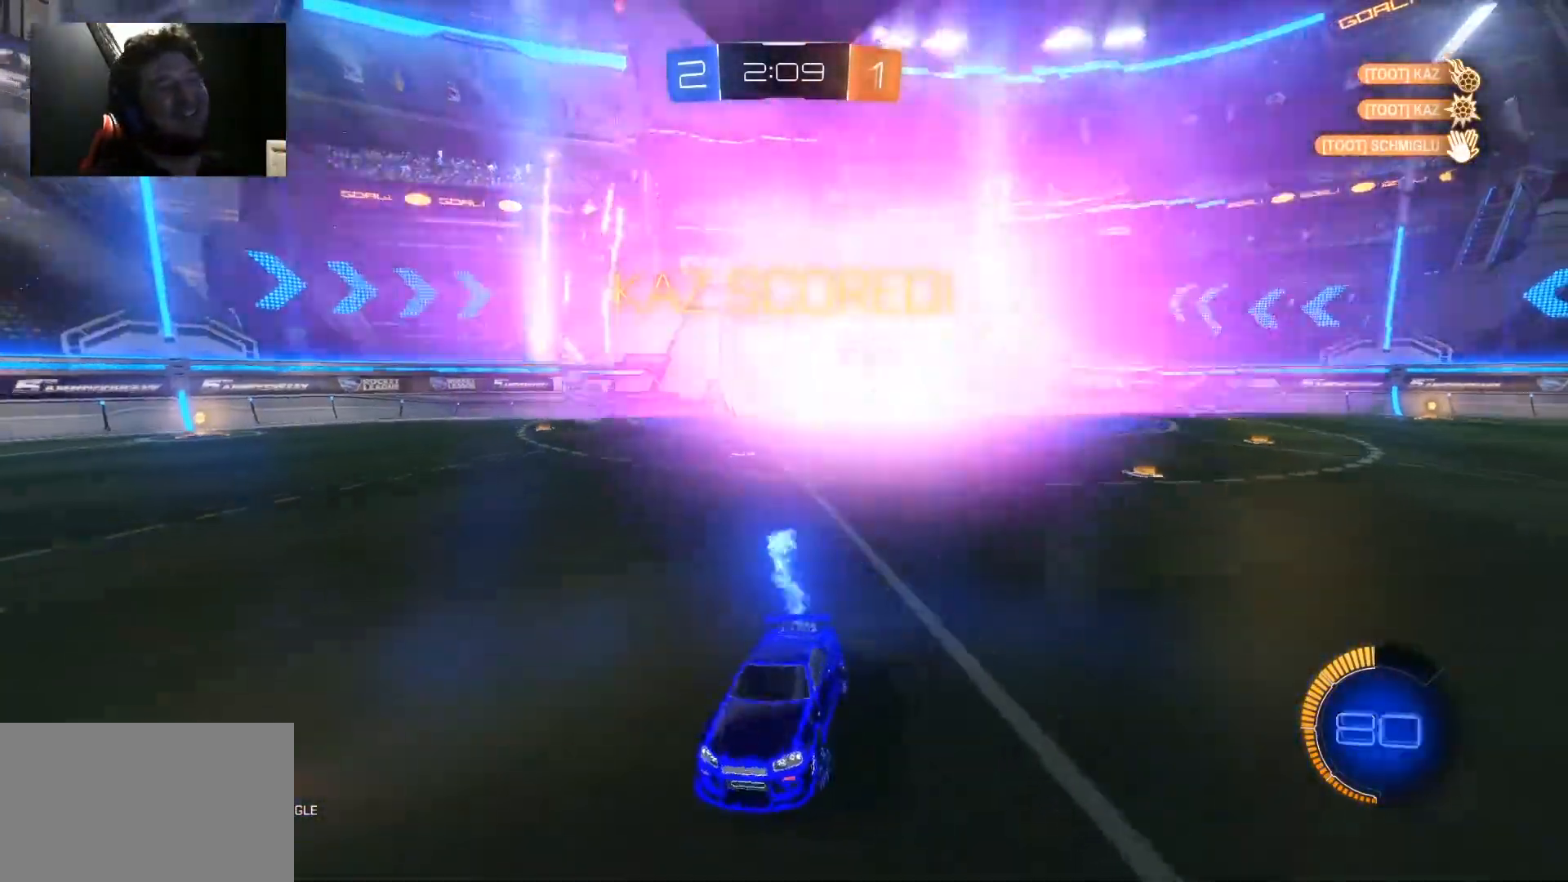
{"keys": [], "mouse": [], "mouse_move": "still", "events": [[117, "d", "up"], [150, "mouse_right", "down"], [150, "shift", "up"], [250, "mouse_left", "up"], [250, "mouse_right", "up"]]}